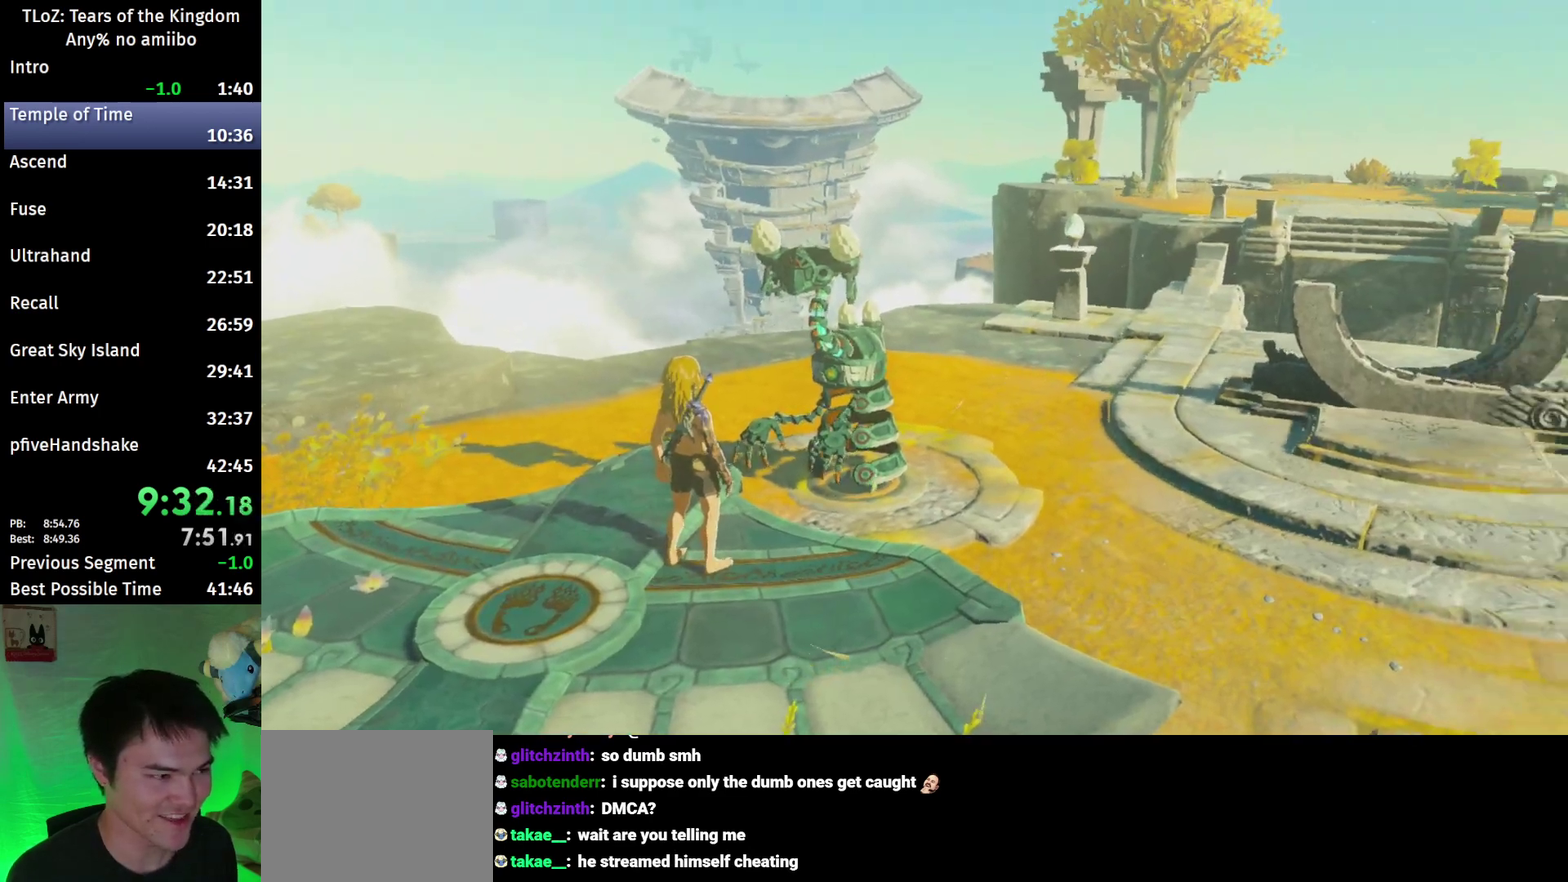
Gameplay with a controller (Nintendo layout); each line is a JSON object with the inputs held at the frame after it. This overlay highlights the sticks when they move; stick clicks (L3 R3) are not distinguishable. Not read: L3 R3.
{"buttons": [], "left_stick": "center", "right_stick": "center"}
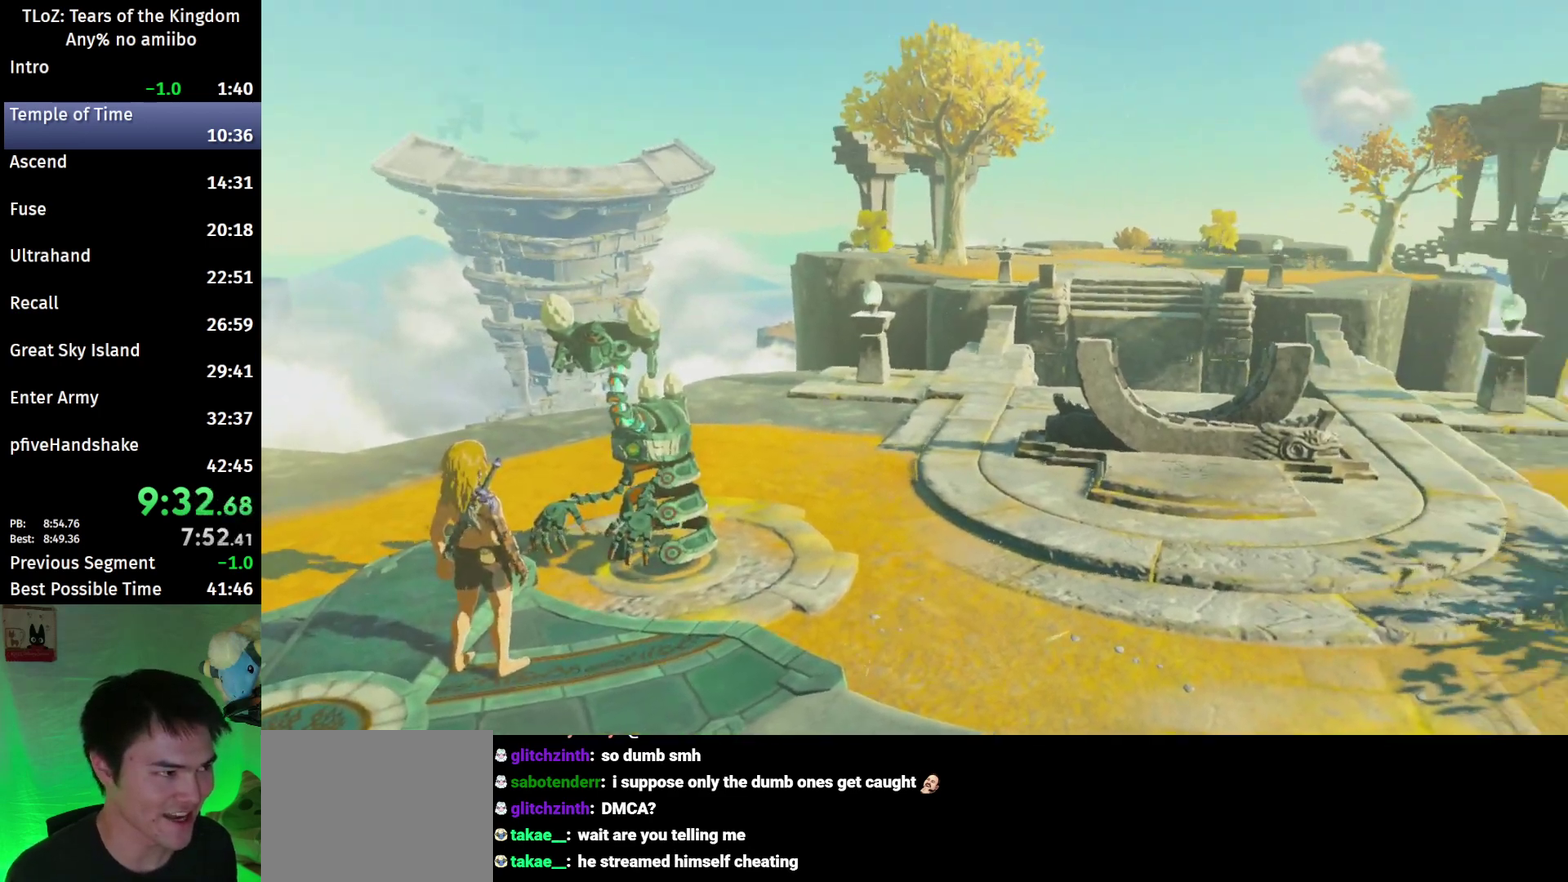
{"buttons": [], "left_stick": "center", "right_stick": "center"}
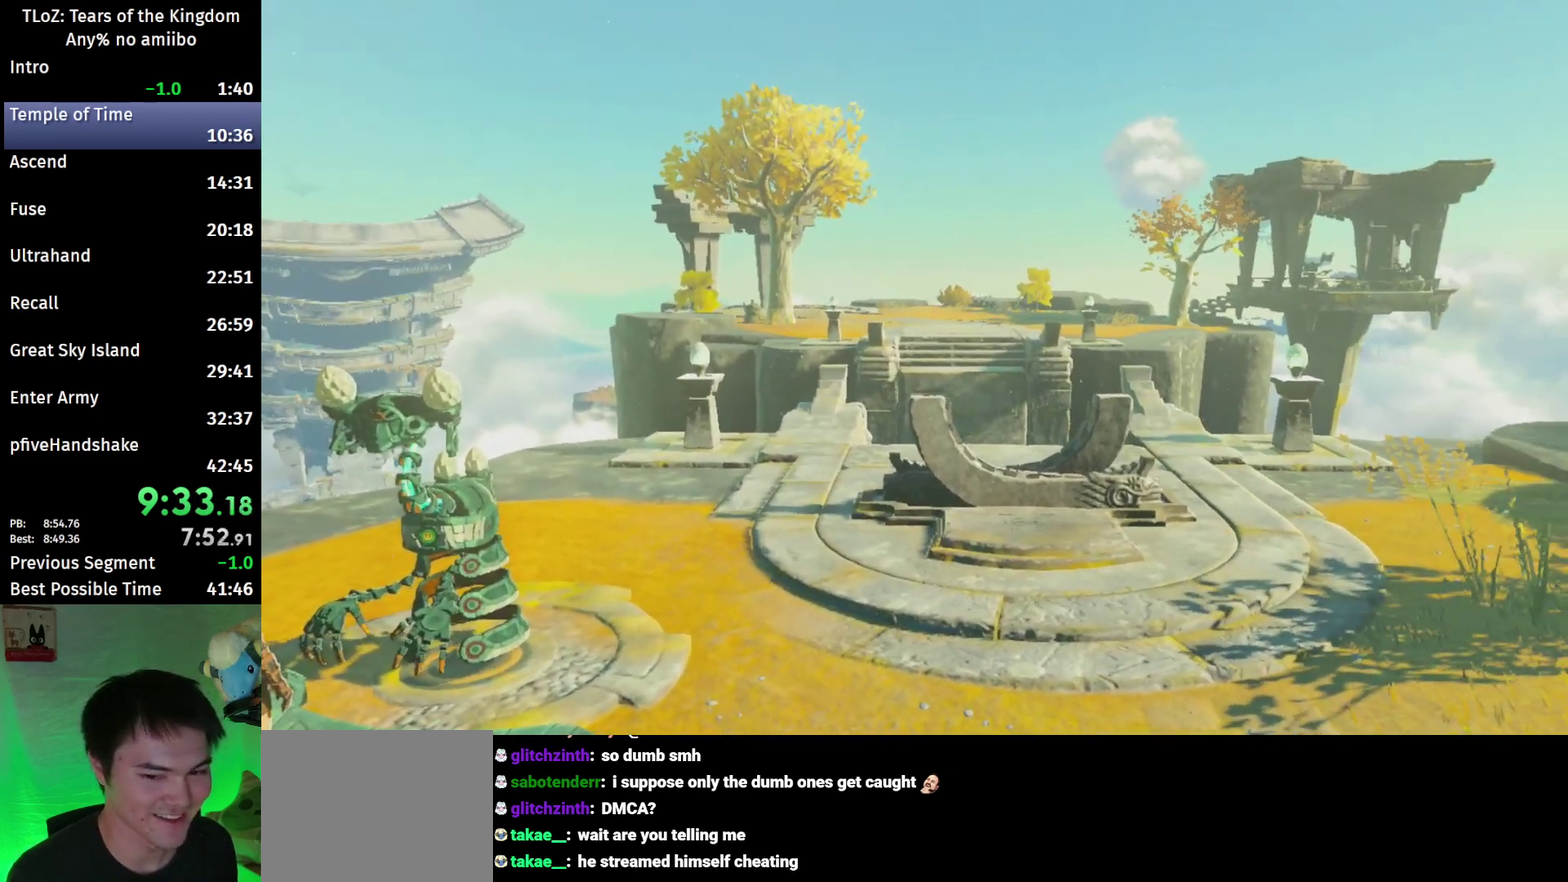
{"buttons": [], "left_stick": "center", "right_stick": "center"}
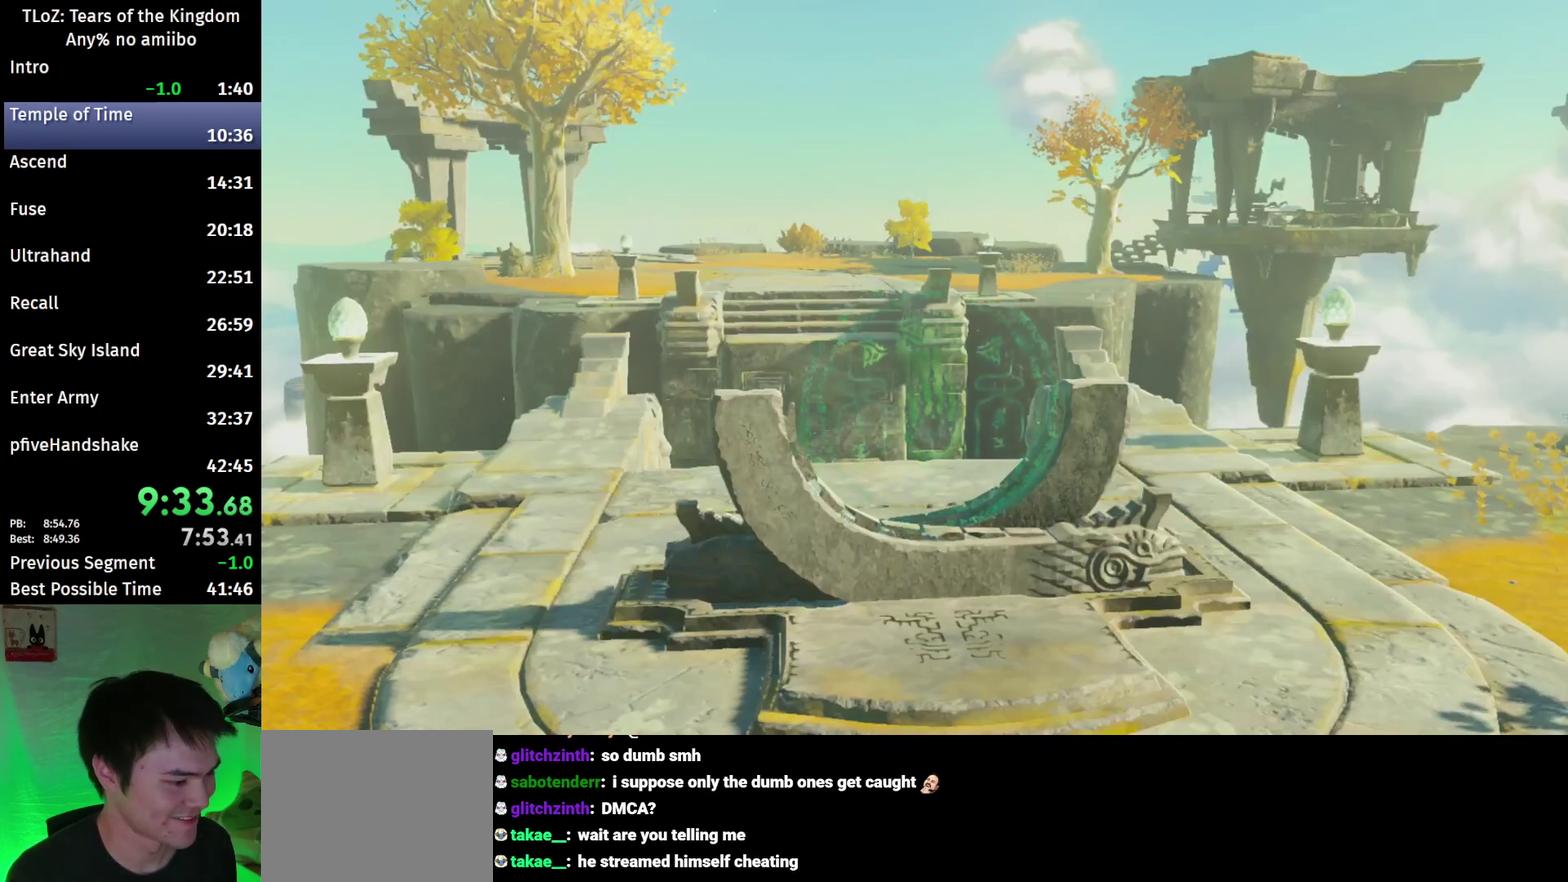
{"buttons": [], "left_stick": "center", "right_stick": "center"}
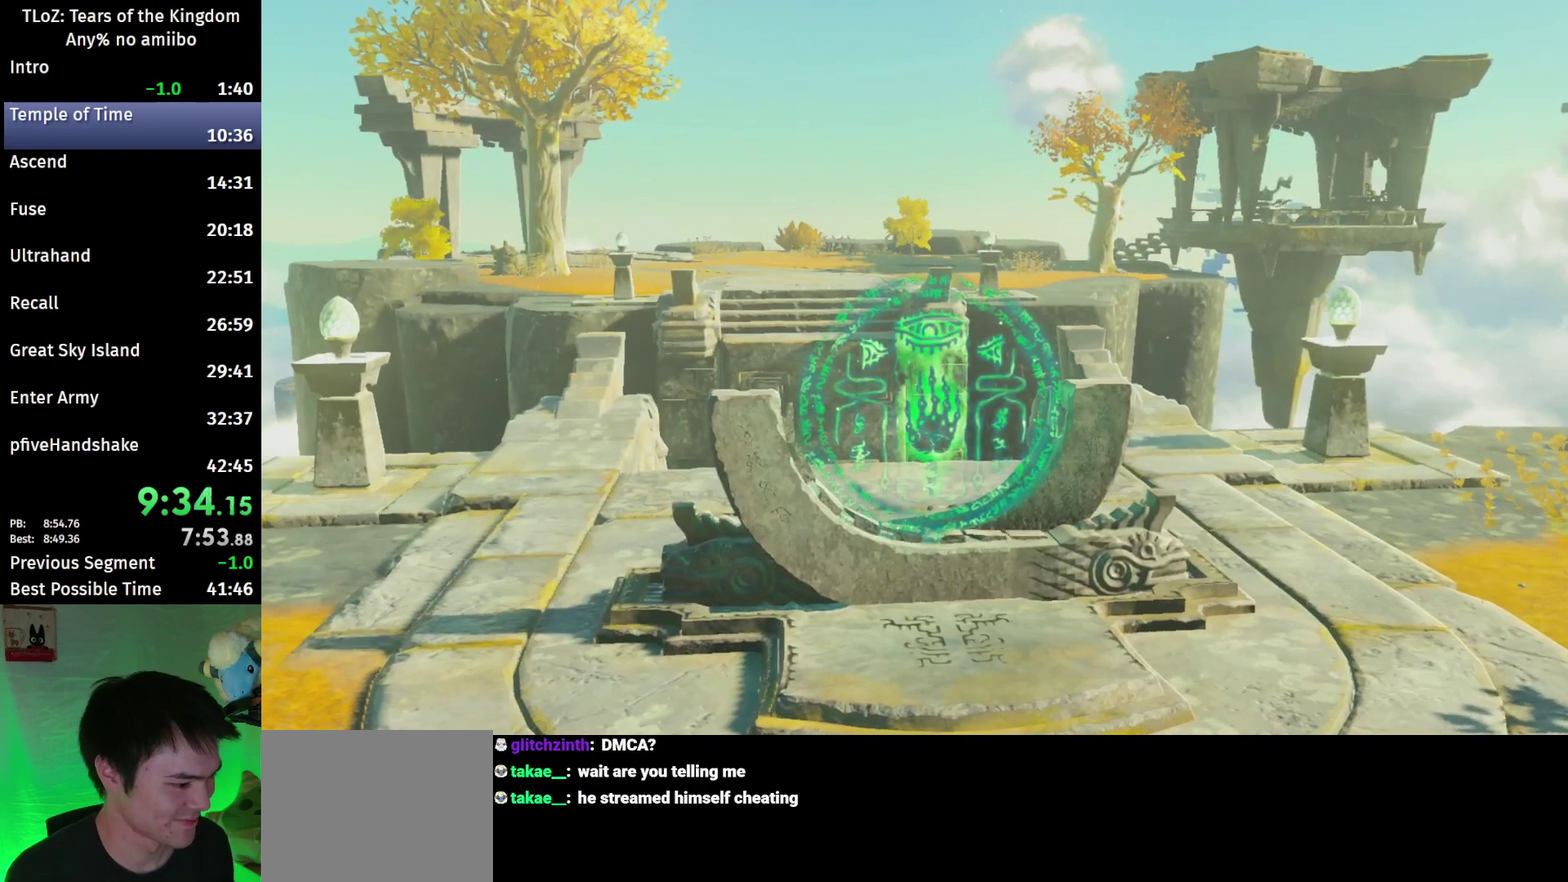
{"buttons": [], "left_stick": "center", "right_stick": "center"}
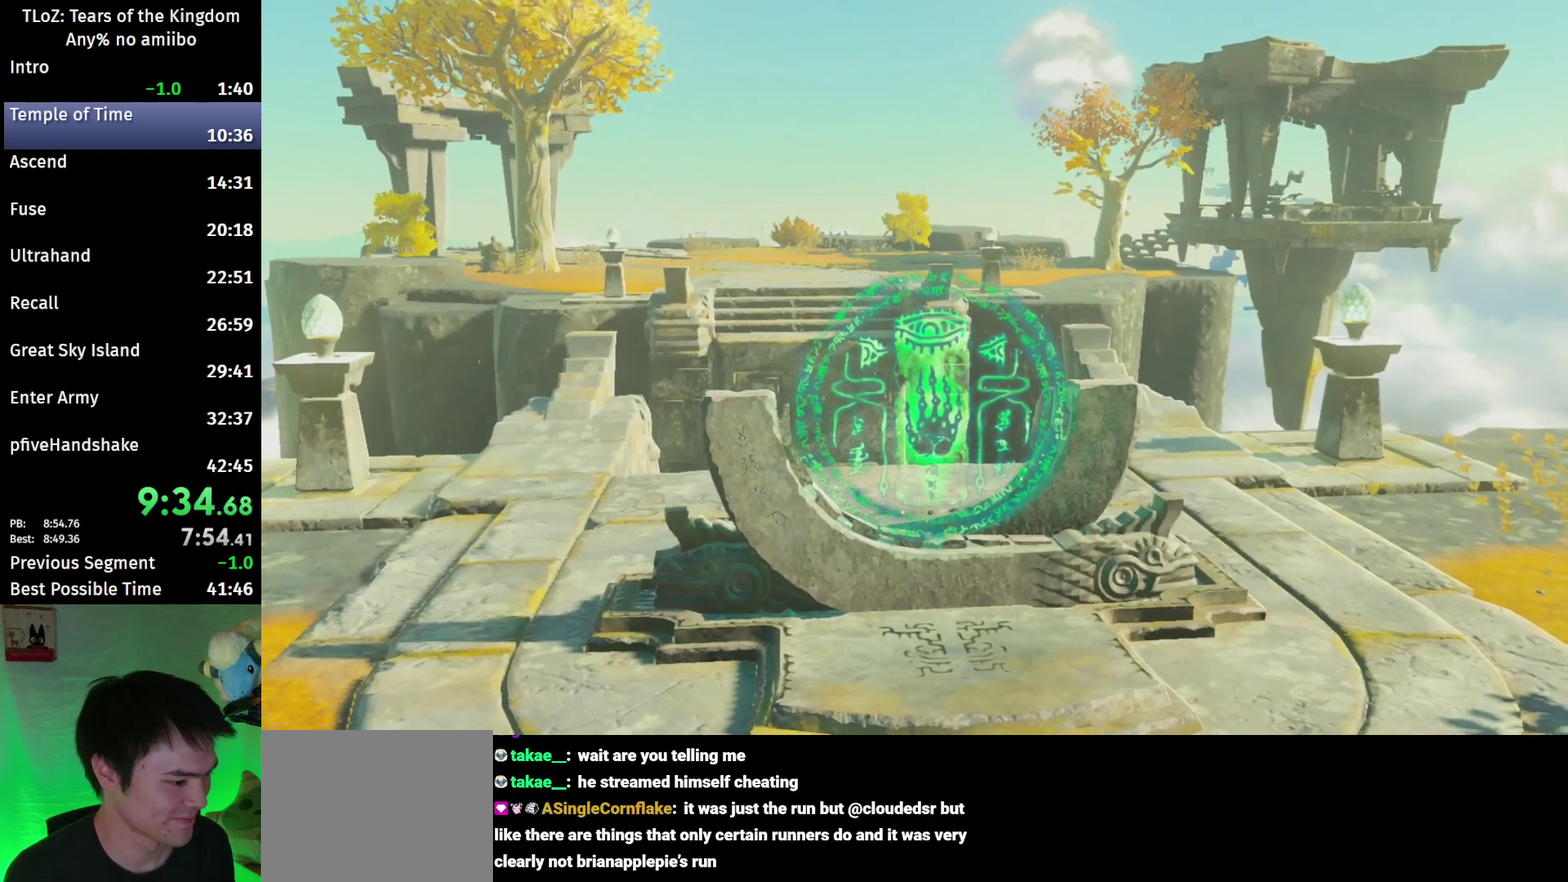
{"buttons": [], "left_stick": "center", "right_stick": "center"}
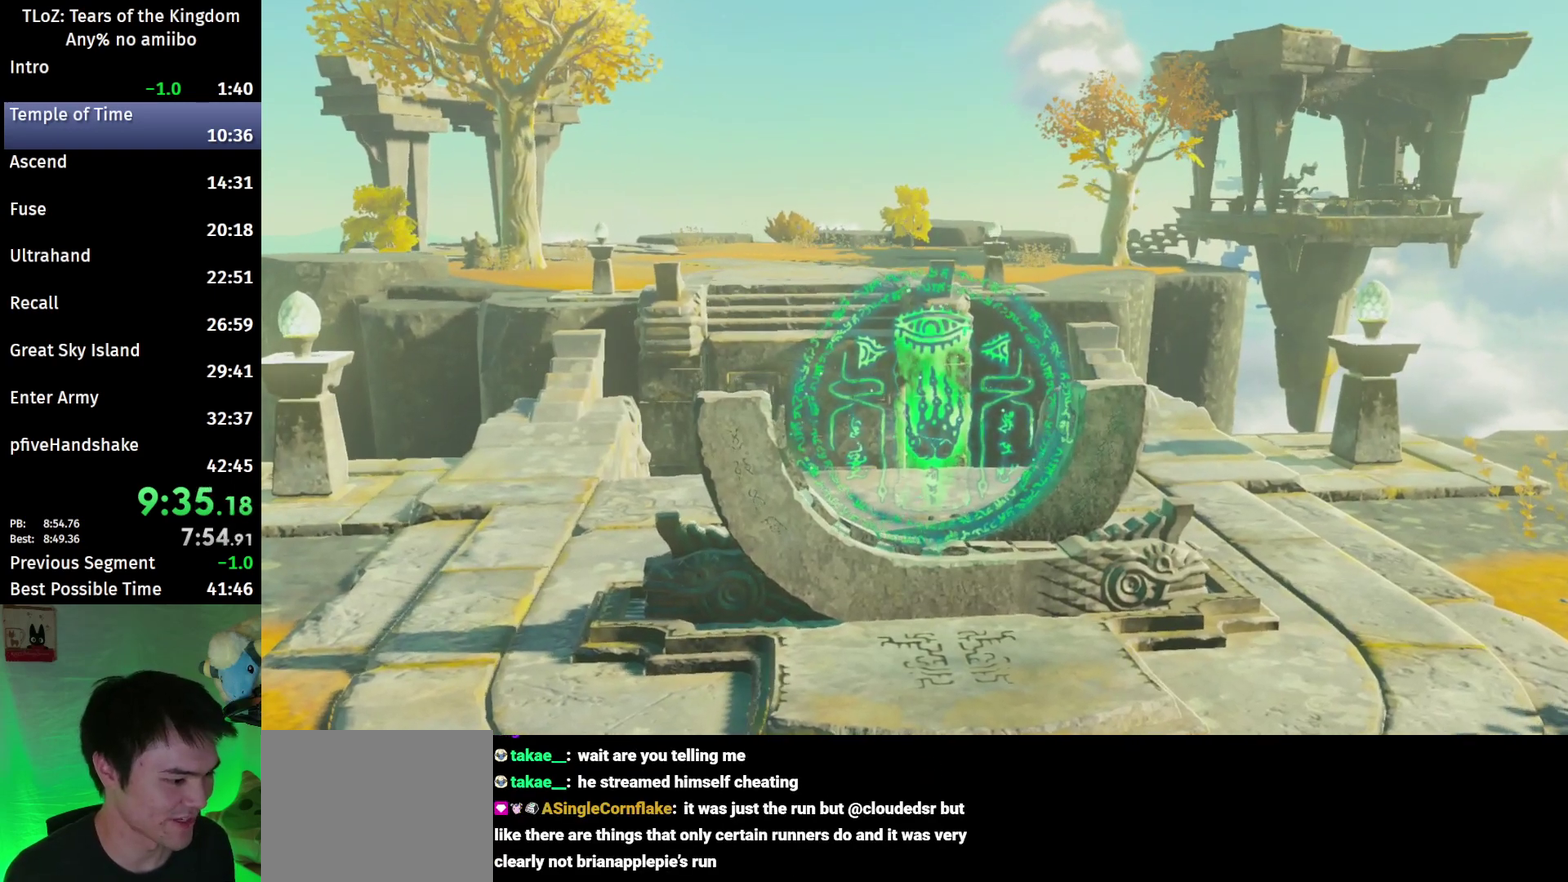
{"buttons": [], "left_stick": "center", "right_stick": "center"}
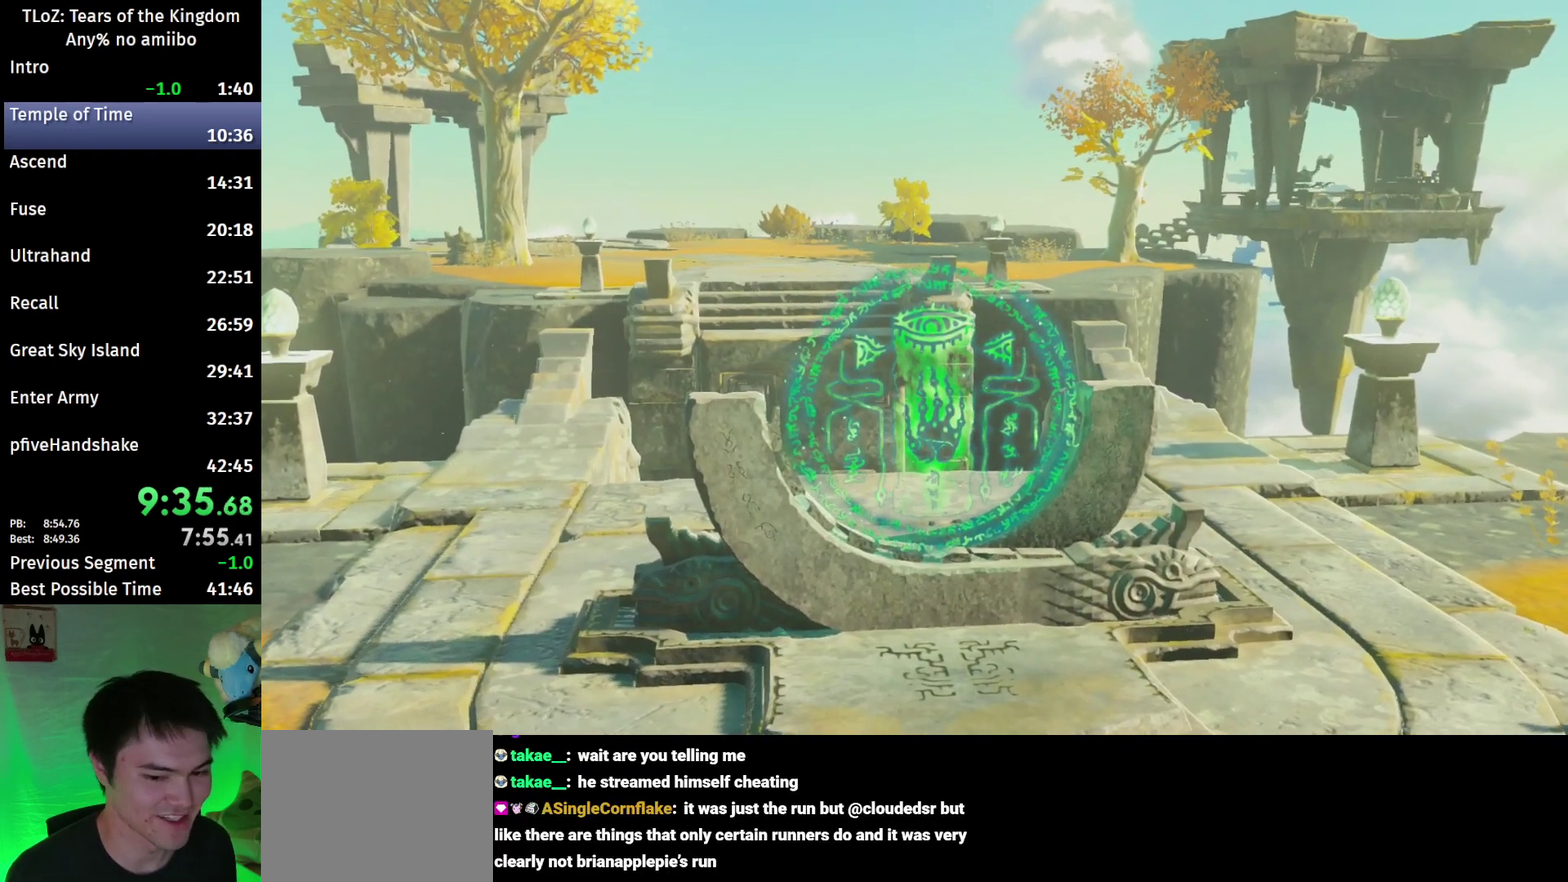
{"buttons": [], "left_stick": "center", "right_stick": "center"}
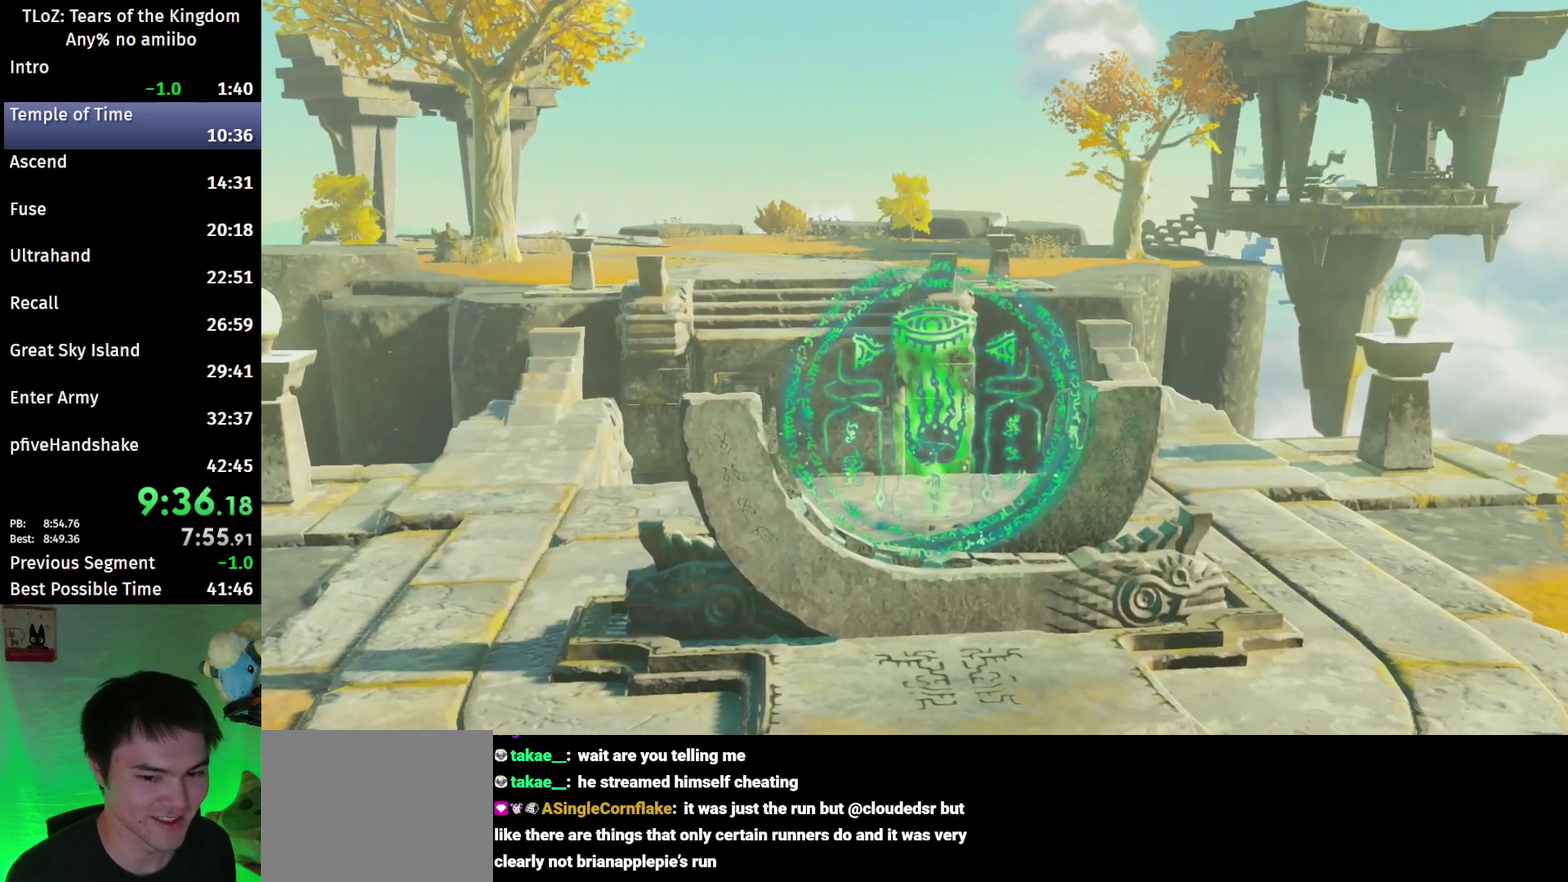
{"buttons": [], "left_stick": "center", "right_stick": "center"}
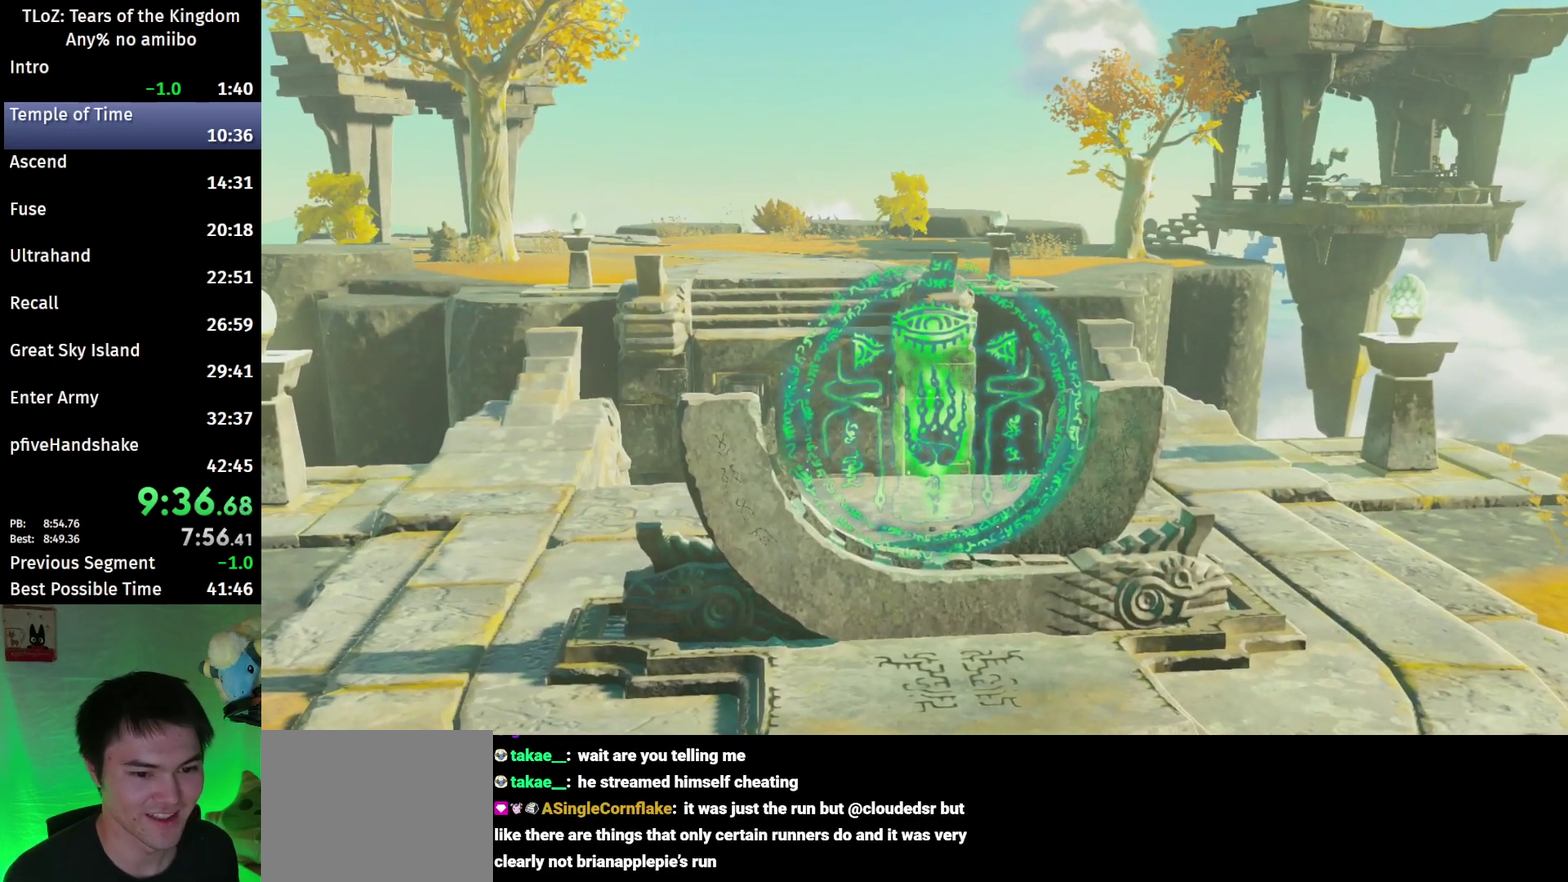
{"buttons": ["L1", "L2"], "left_stick": "center", "right_stick": "center"}
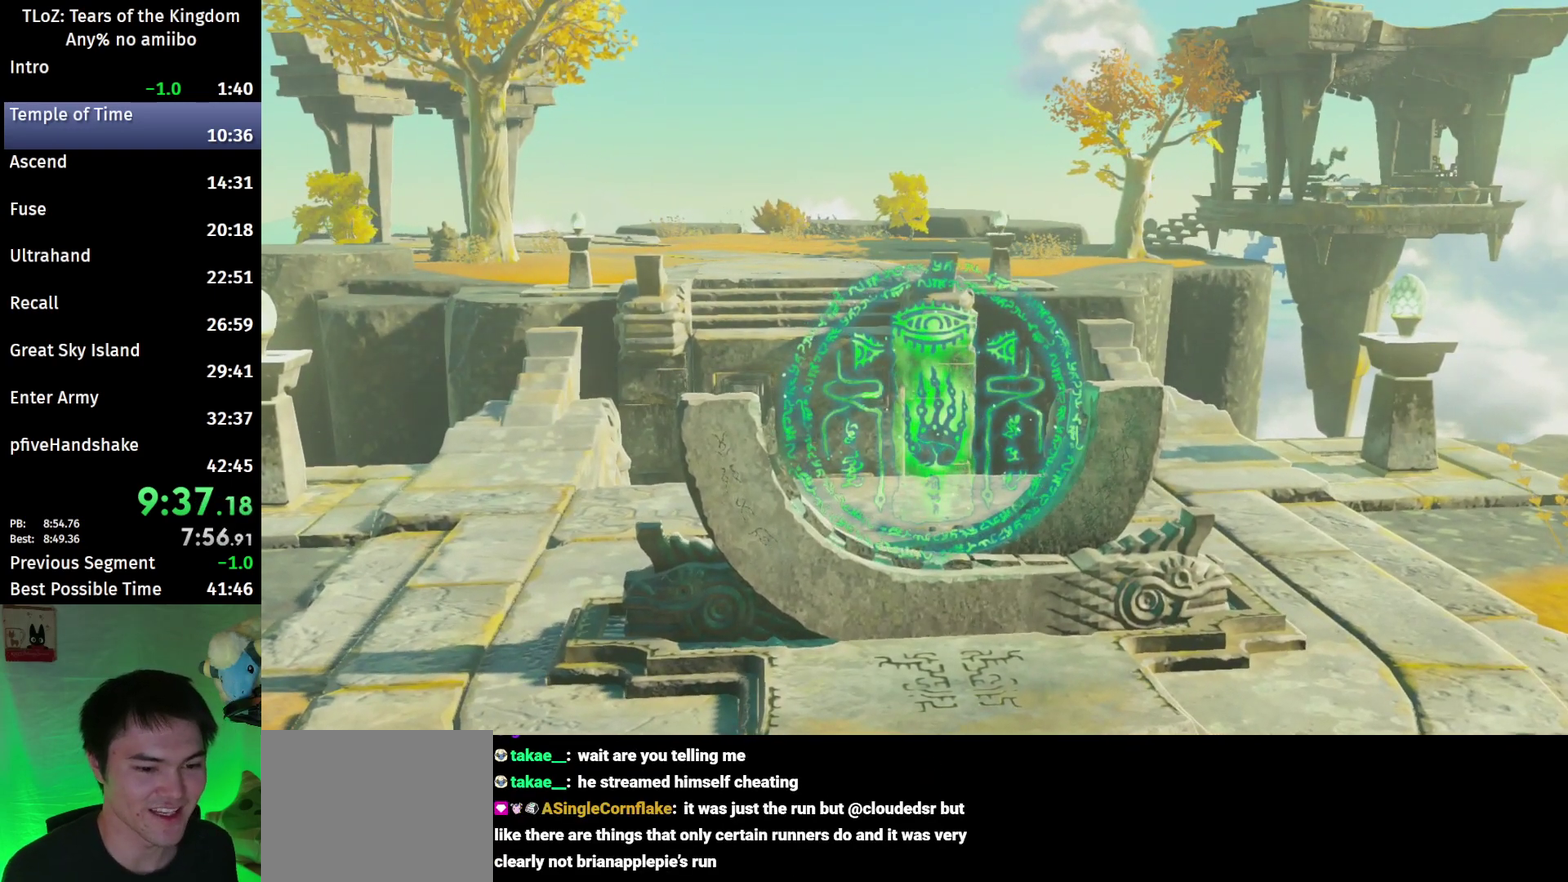
{"buttons": [], "left_stick": "center", "right_stick": "center"}
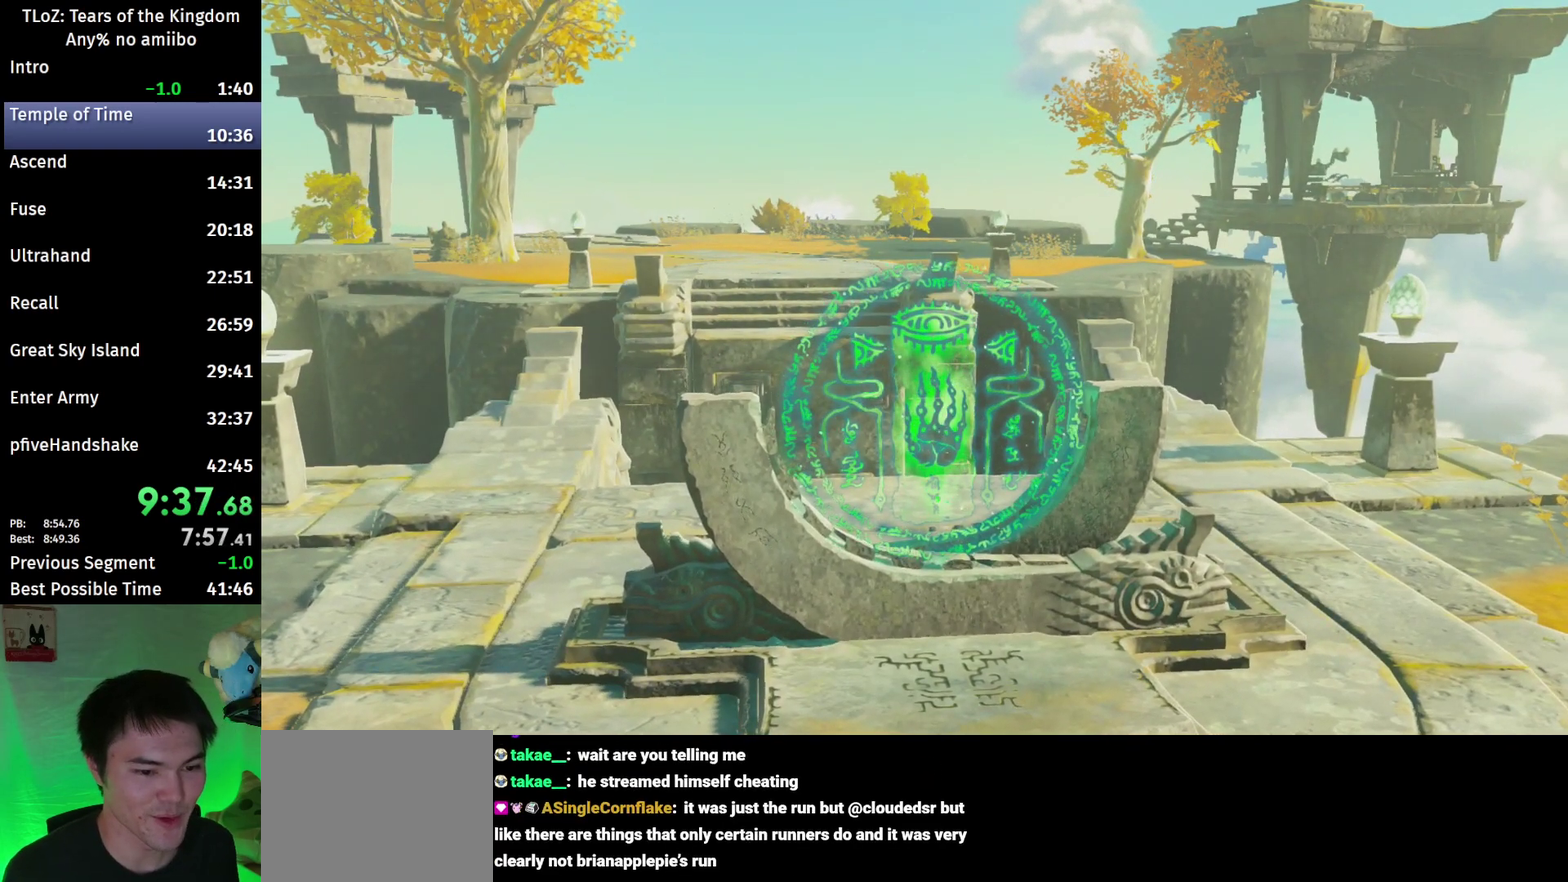
{"buttons": [], "left_stick": "center", "right_stick": "down-left"}
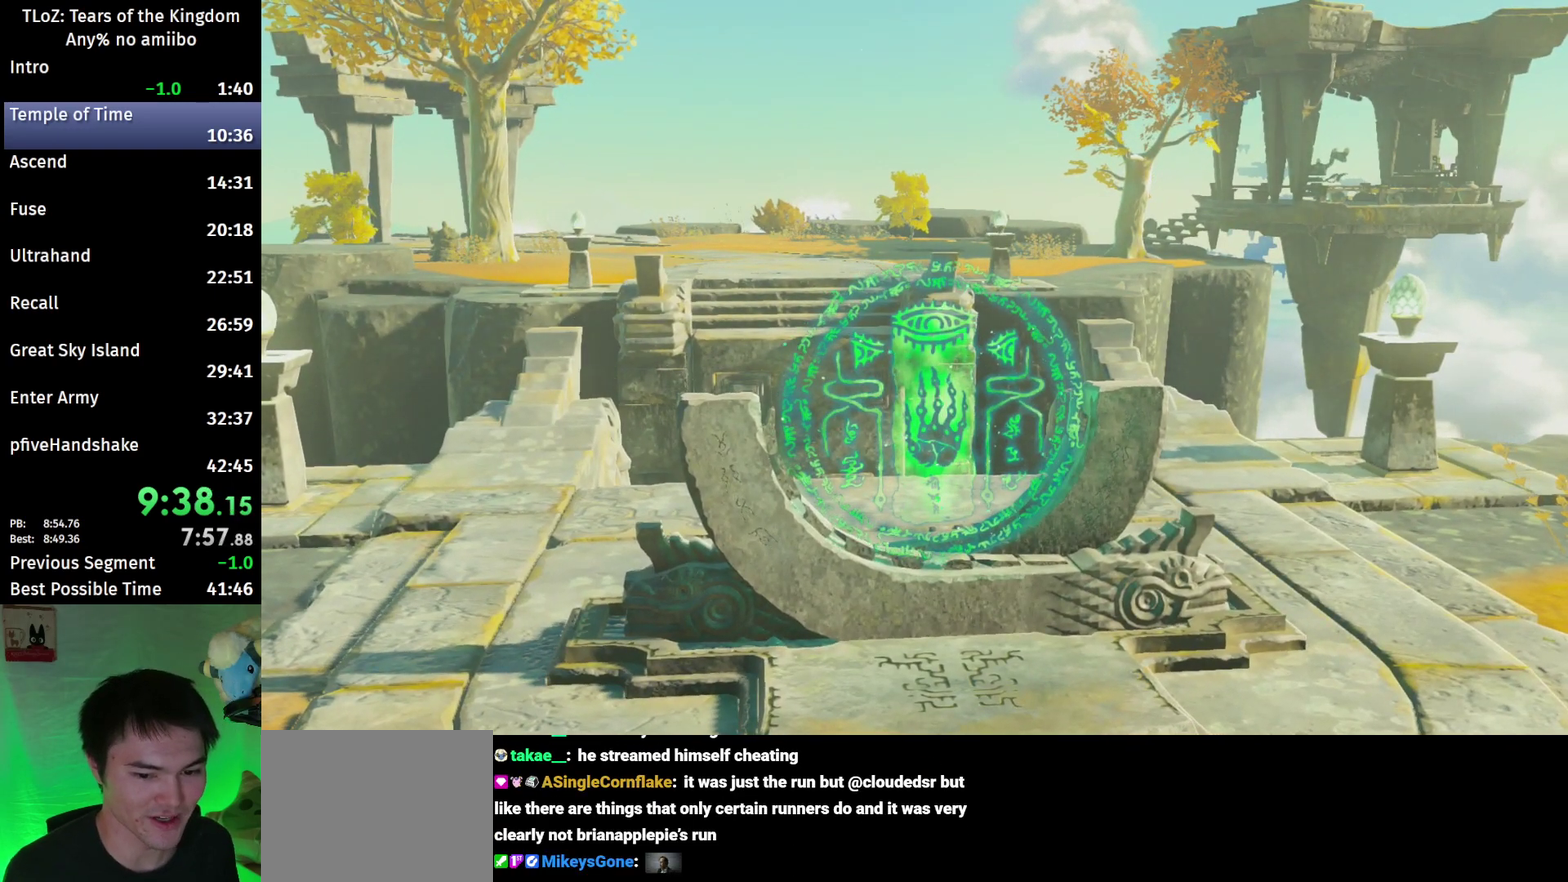
{"buttons": [], "left_stick": "up", "right_stick": "center"}
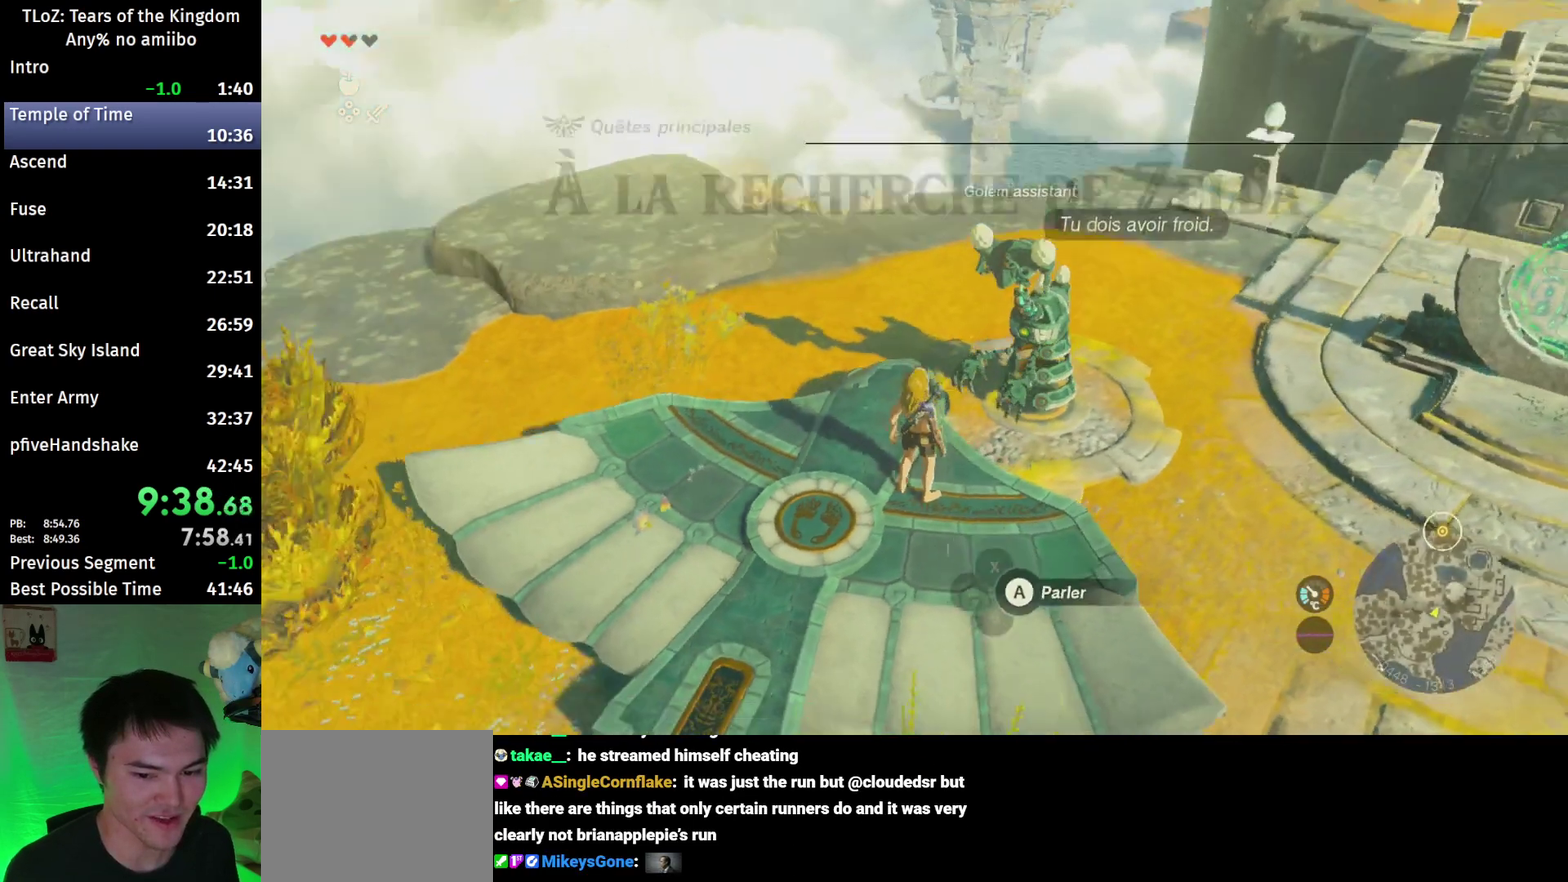
{"buttons": [], "left_stick": "center", "right_stick": "down-left"}
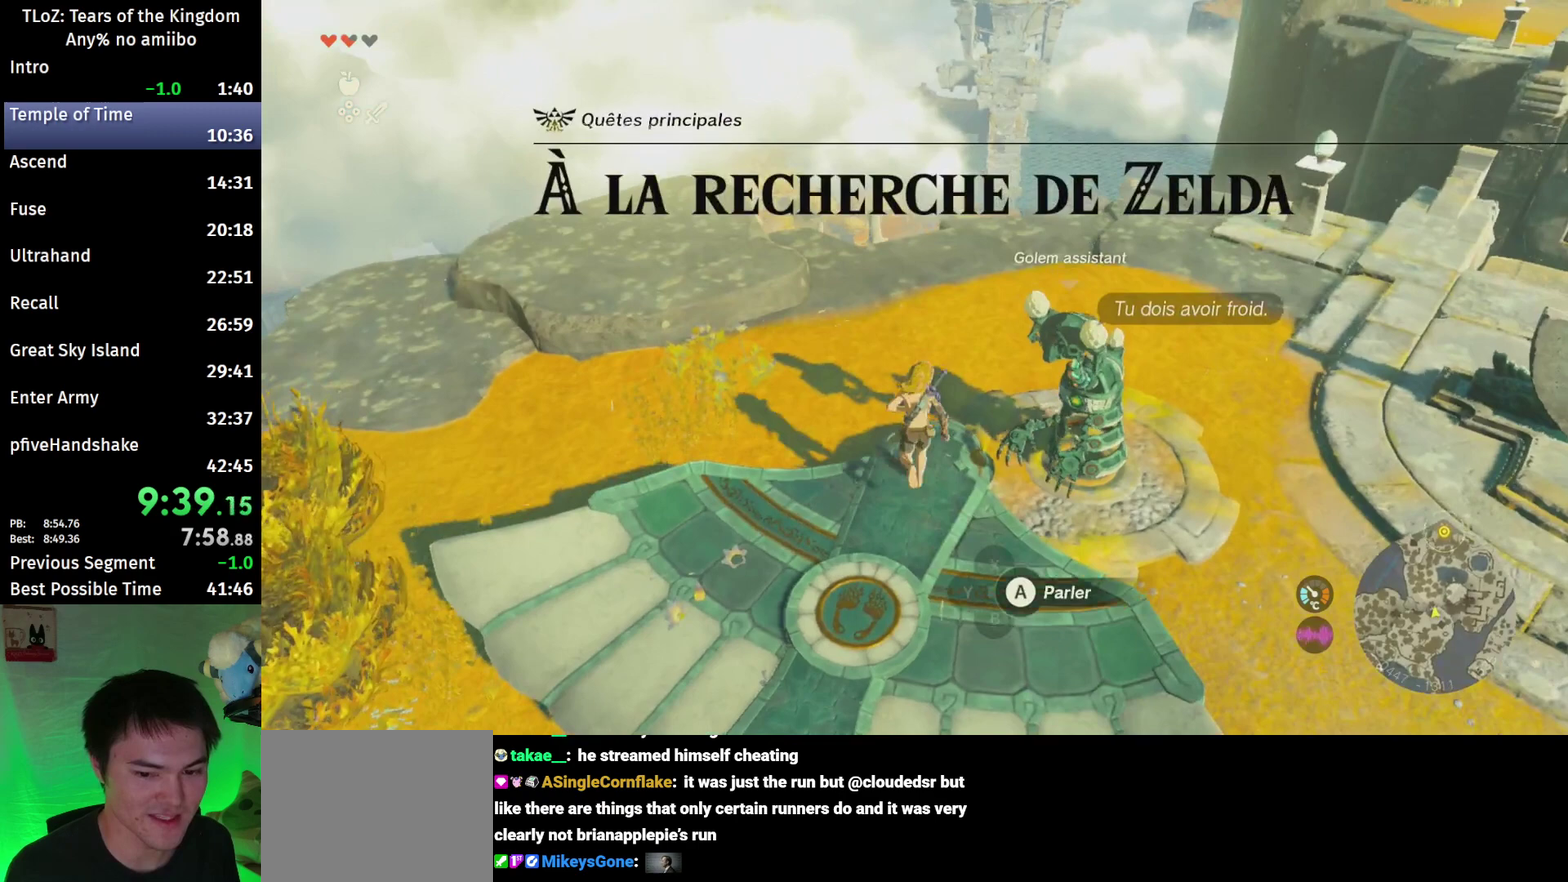
{"buttons": [], "left_stick": "center", "right_stick": "center"}
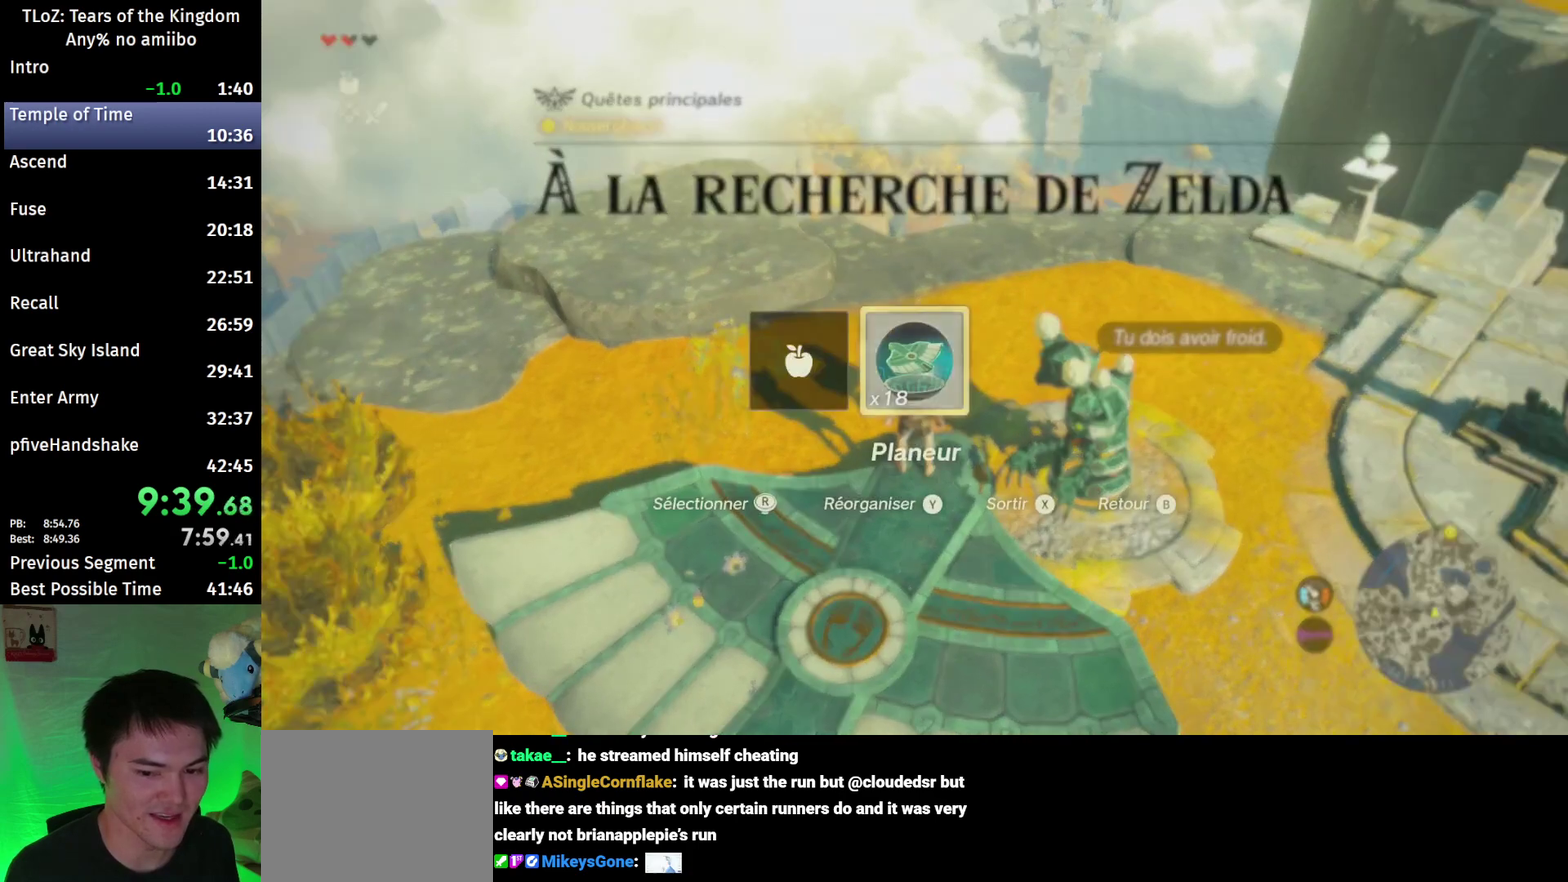
{"buttons": [], "left_stick": "center", "right_stick": "center"}
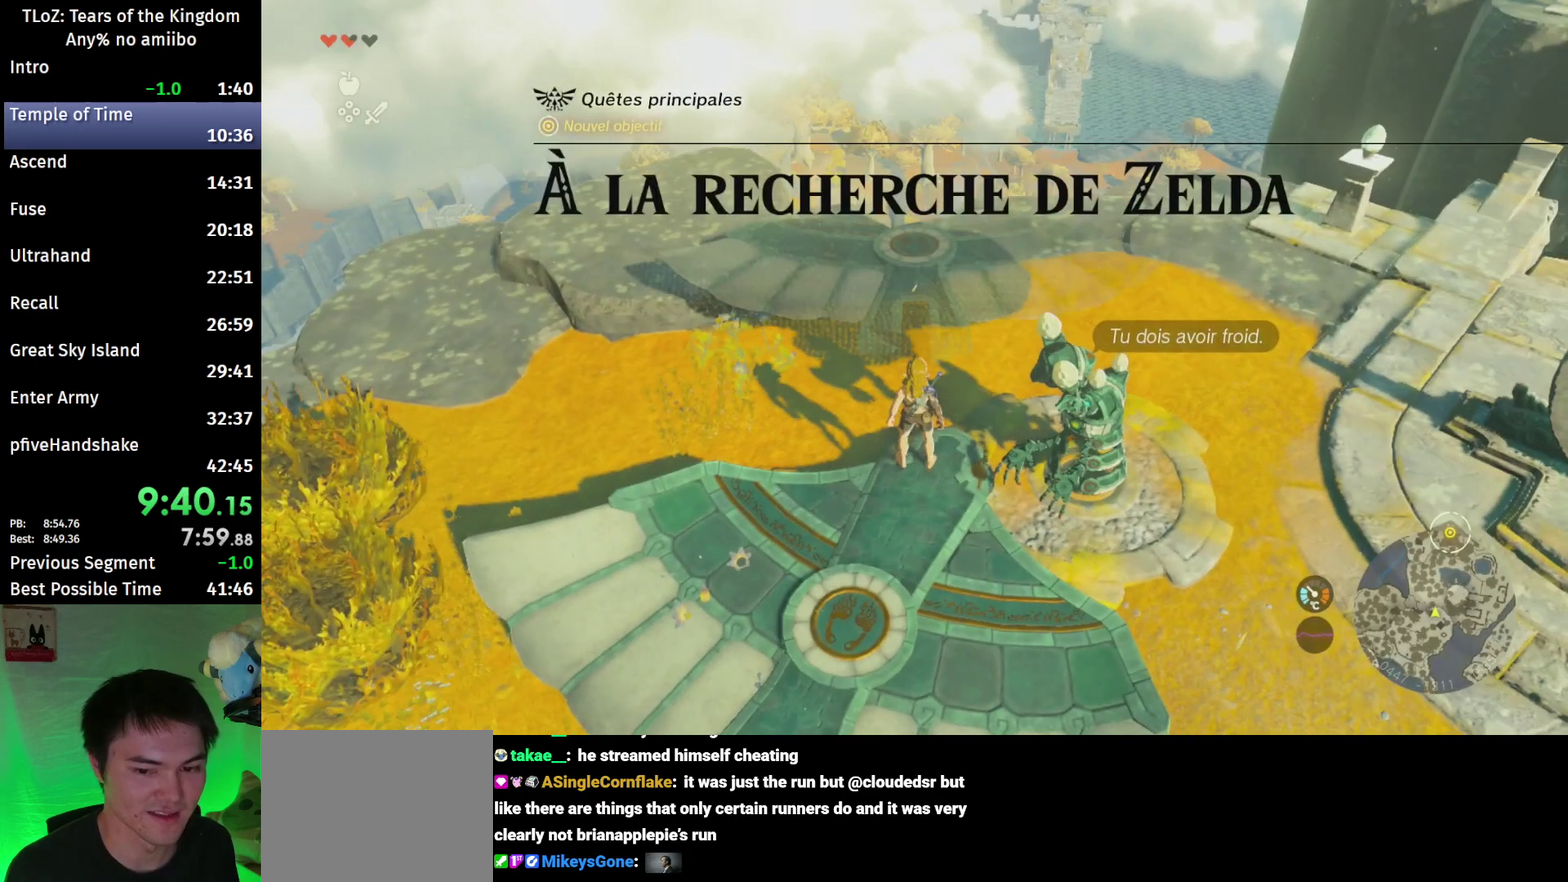
{"buttons": [], "left_stick": "up", "right_stick": "center"}
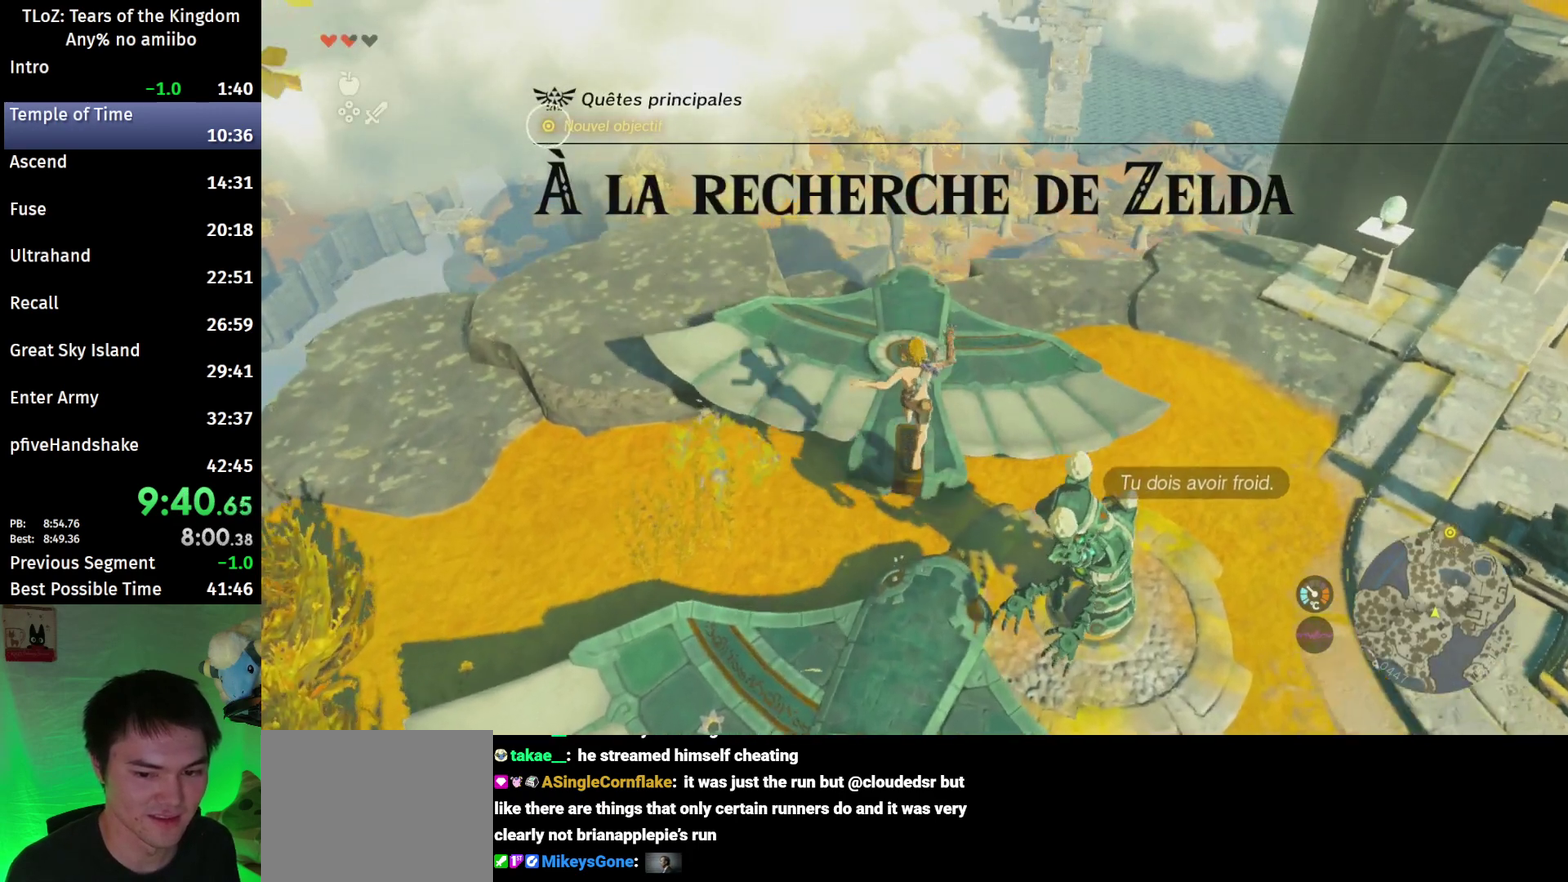
{"buttons": [], "left_stick": "up", "right_stick": "center"}
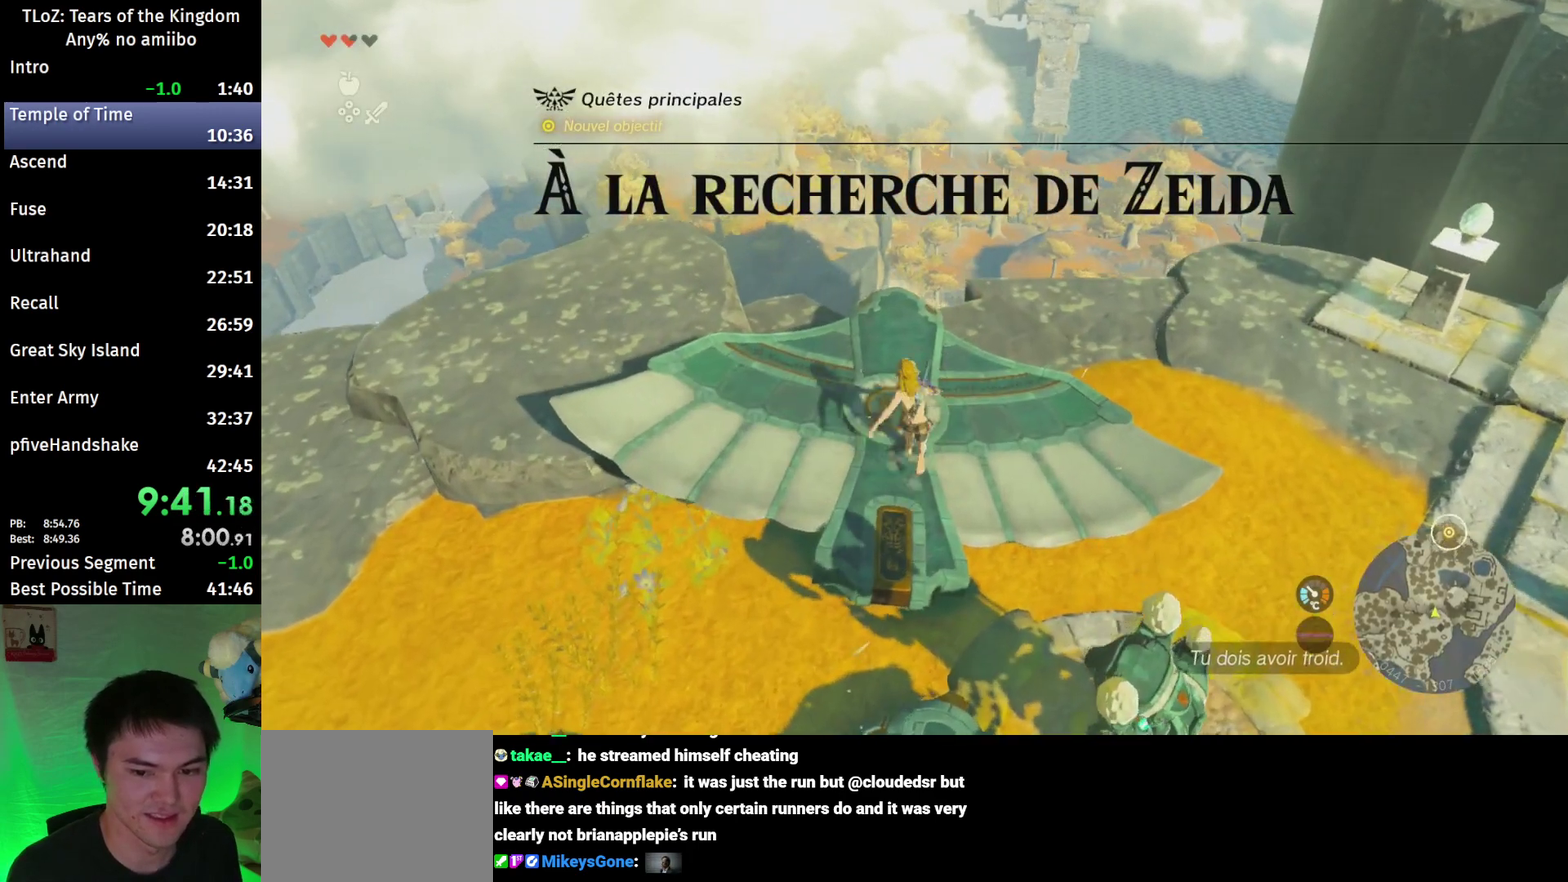
{"buttons": [], "left_stick": "center", "right_stick": "center"}
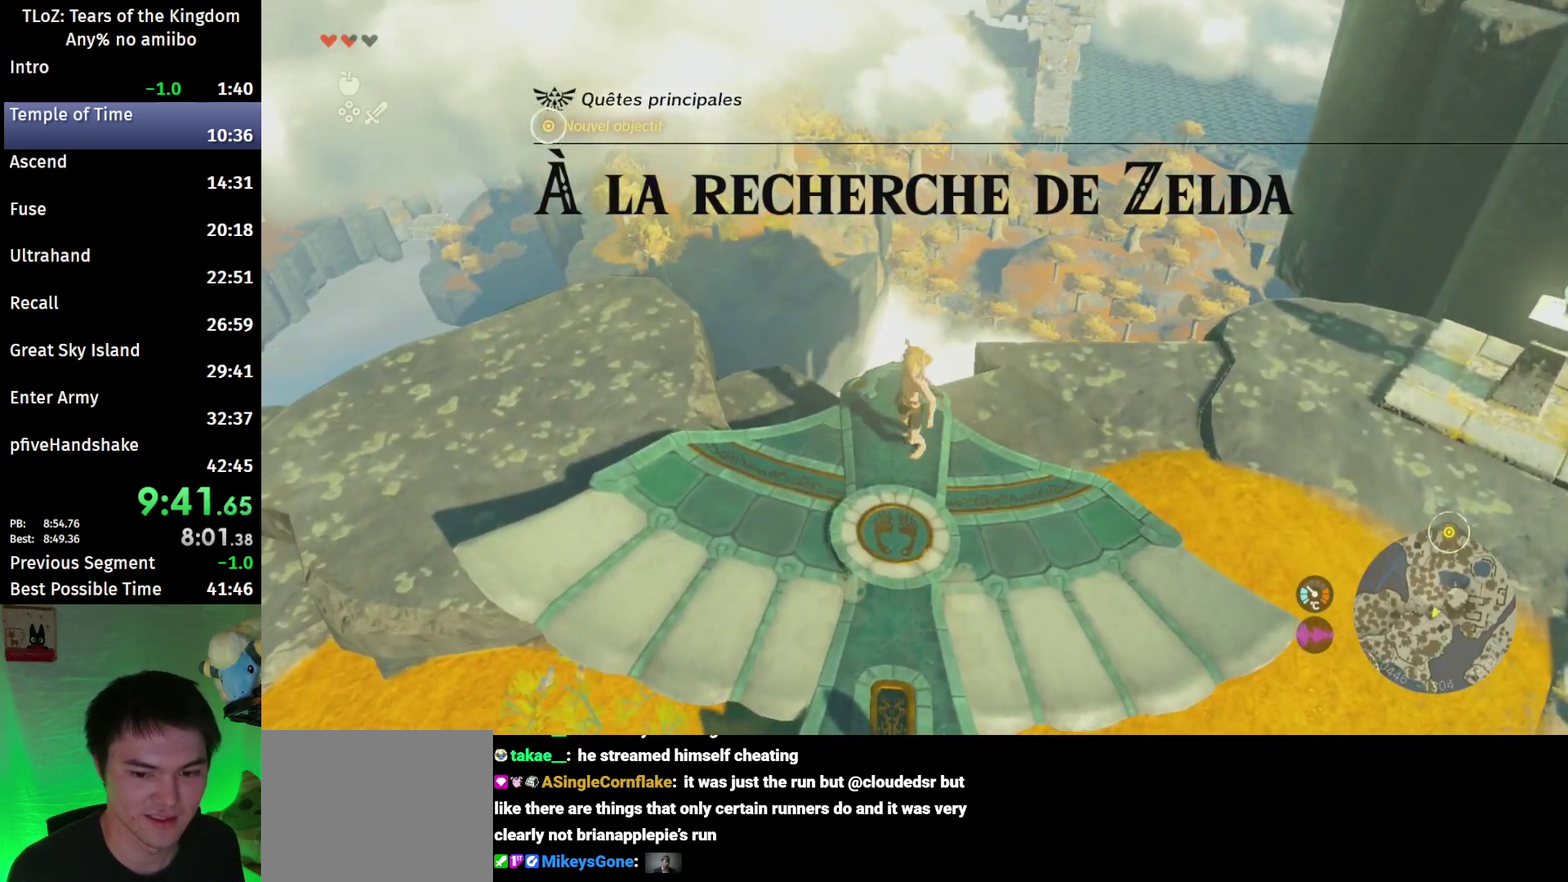
{"buttons": ["L2"], "left_stick": "up", "right_stick": "center"}
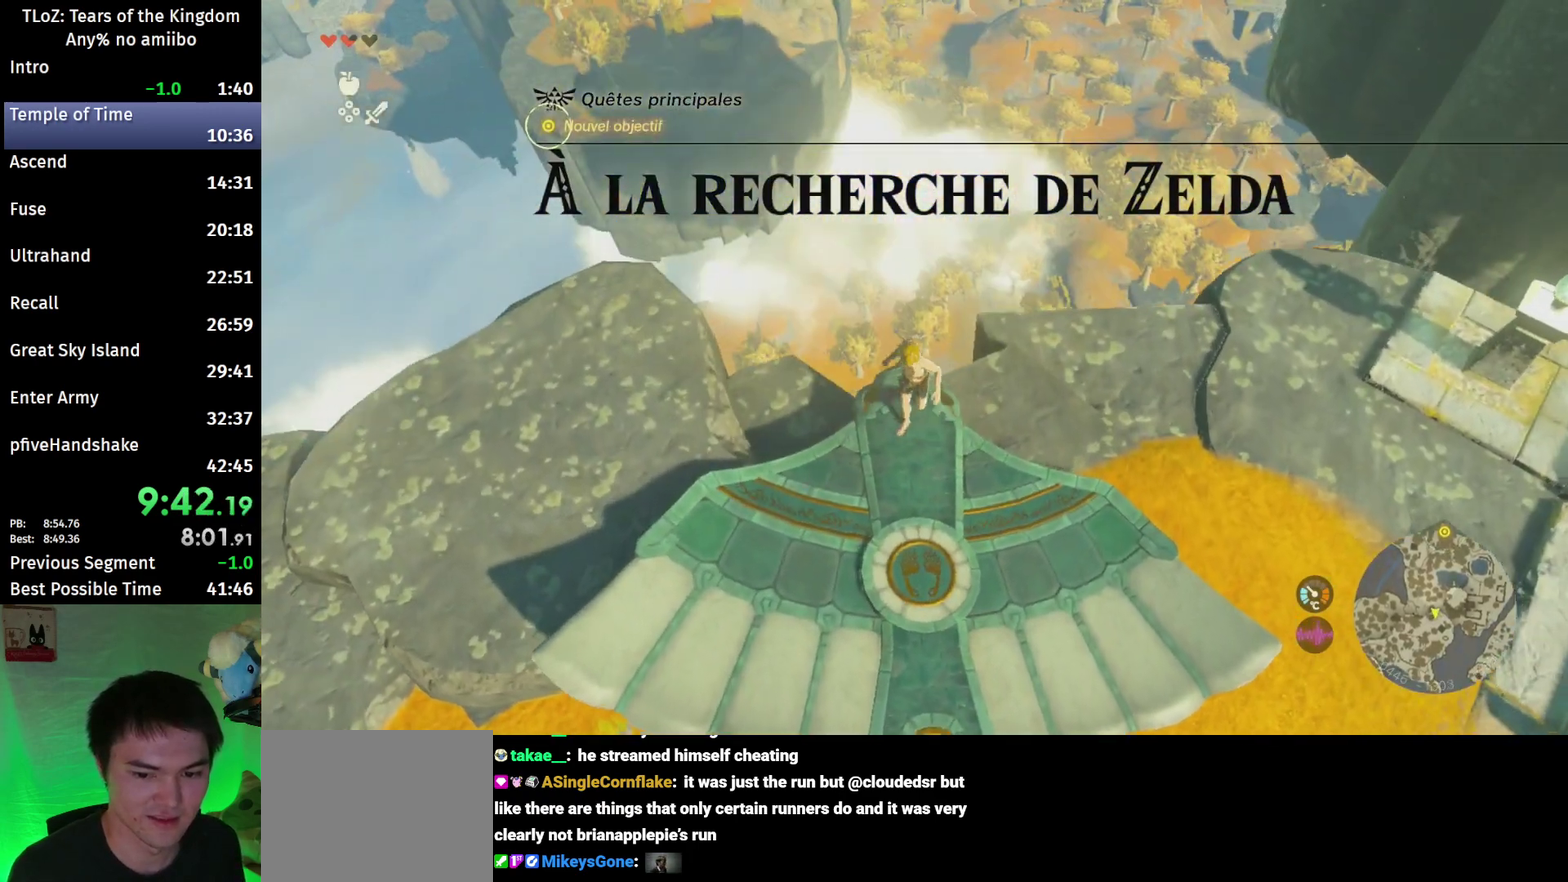
{"buttons": ["R1"], "left_stick": "center", "right_stick": "center"}
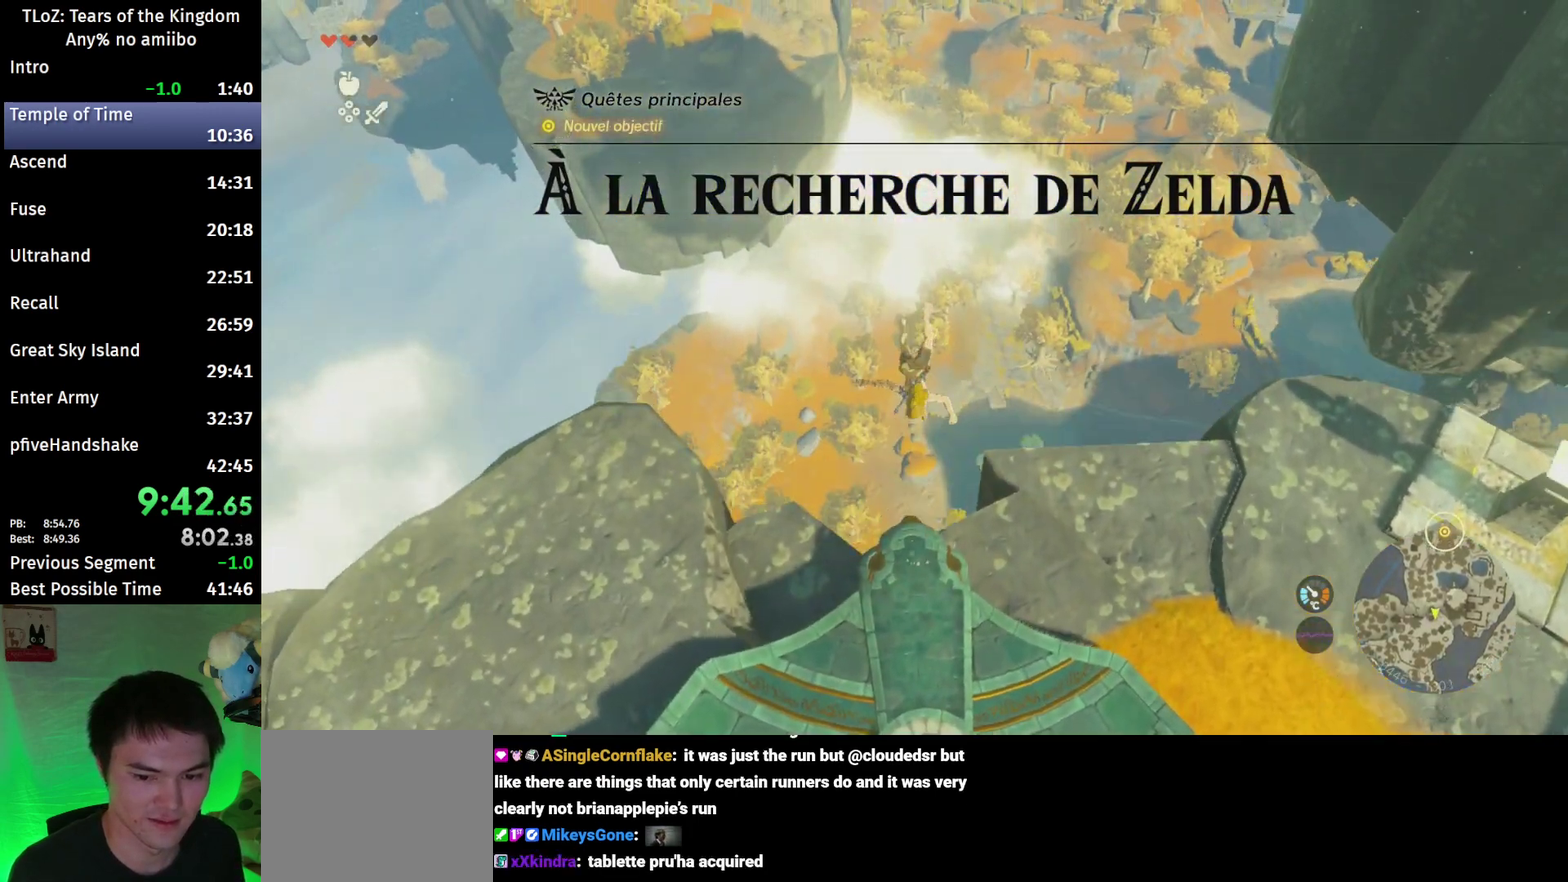
{"buttons": [], "left_stick": "up", "right_stick": "center"}
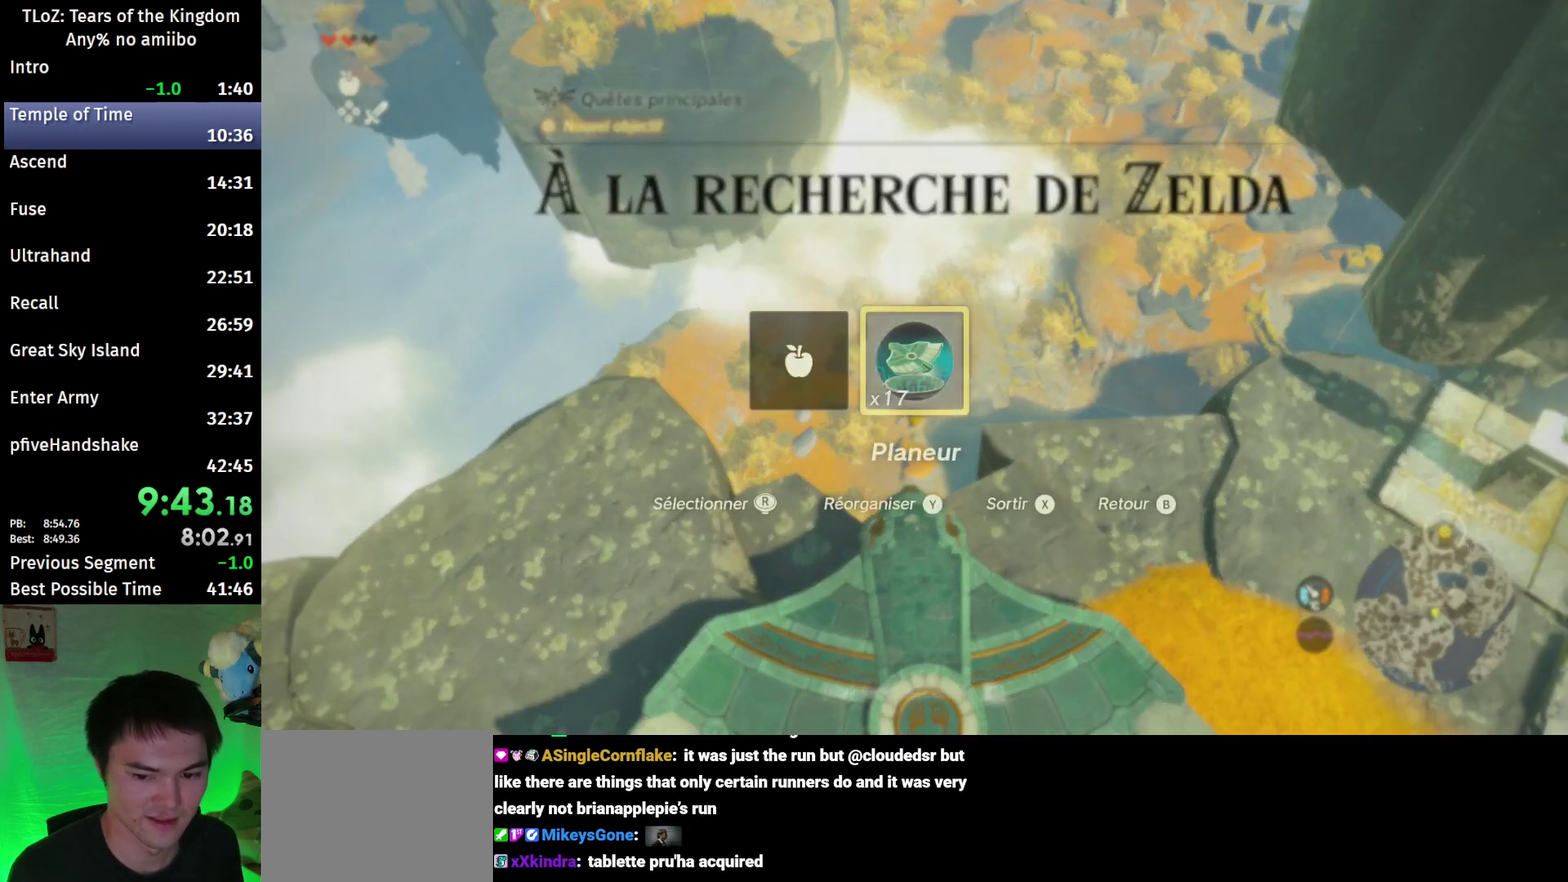
{"buttons": [], "left_stick": "up", "right_stick": "center"}
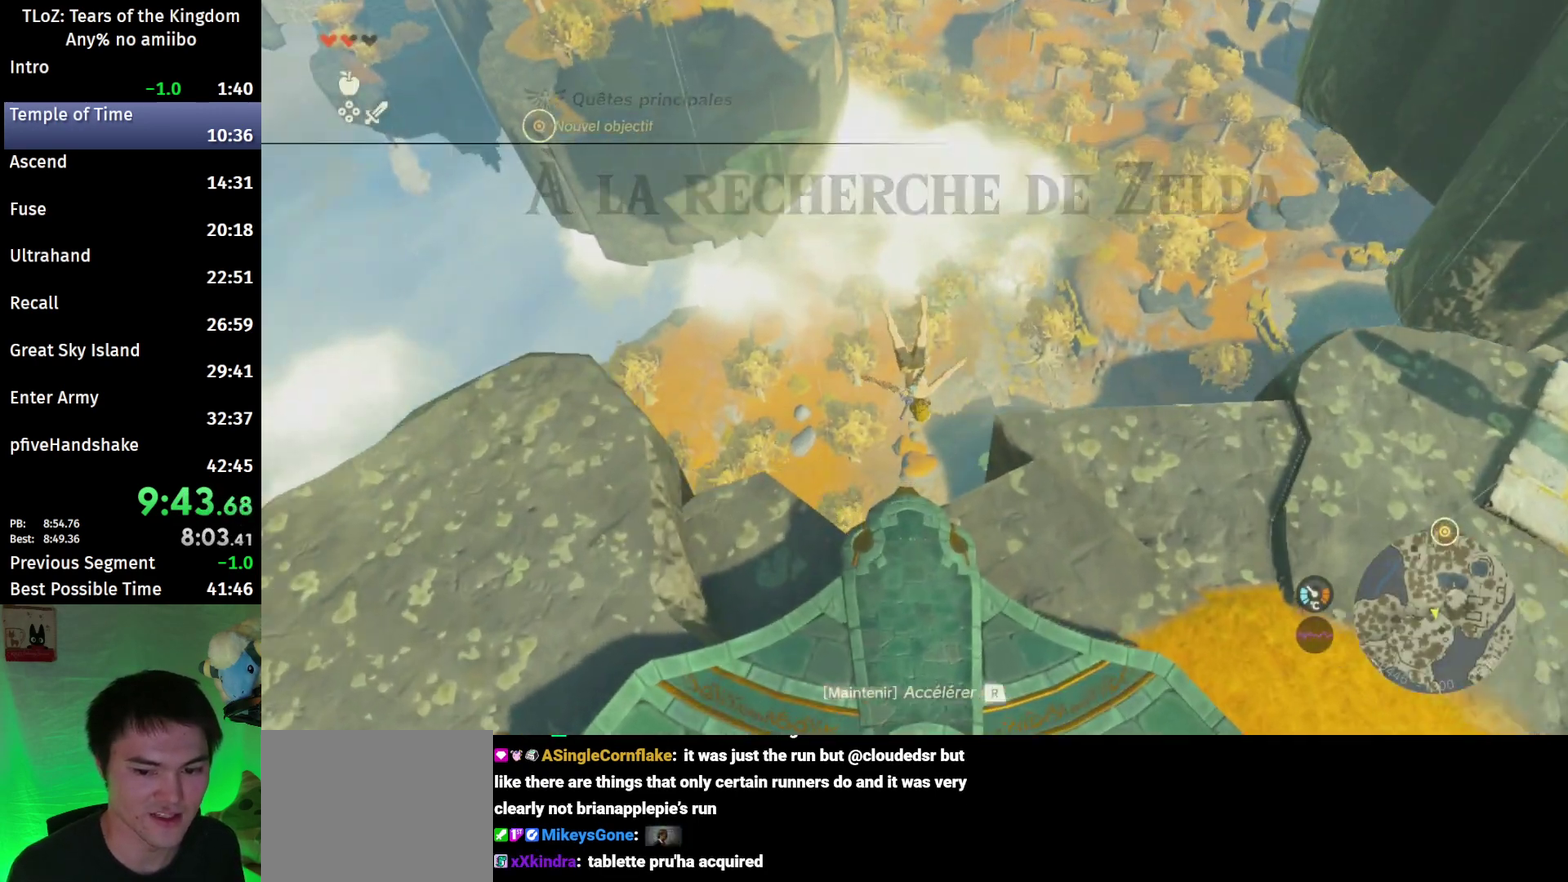
{"buttons": [], "left_stick": "up", "right_stick": "center"}
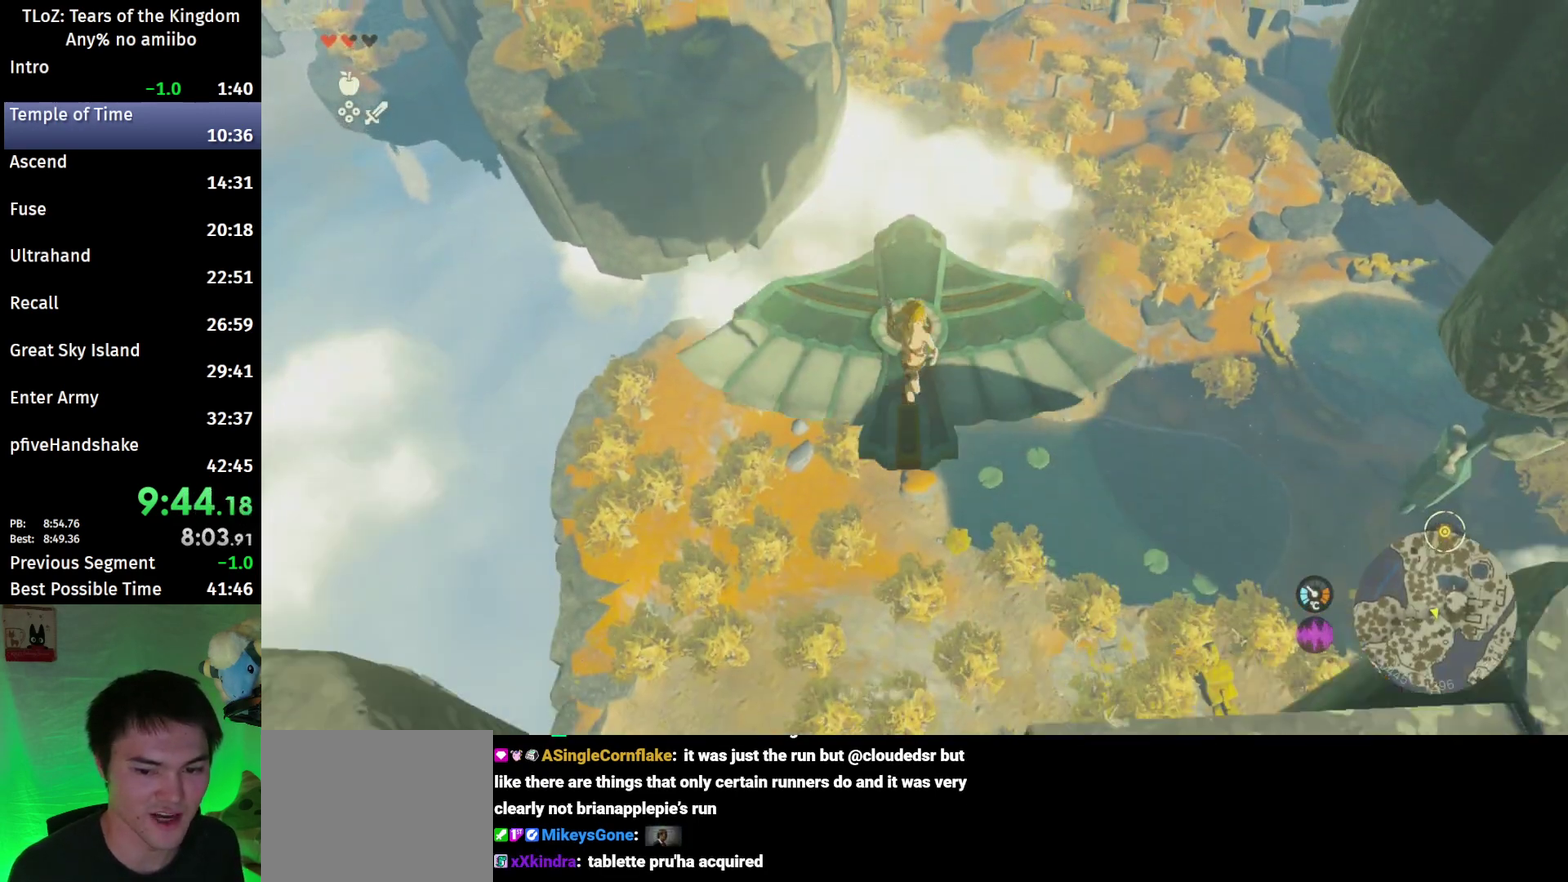
{"buttons": [], "left_stick": "up", "right_stick": "center"}
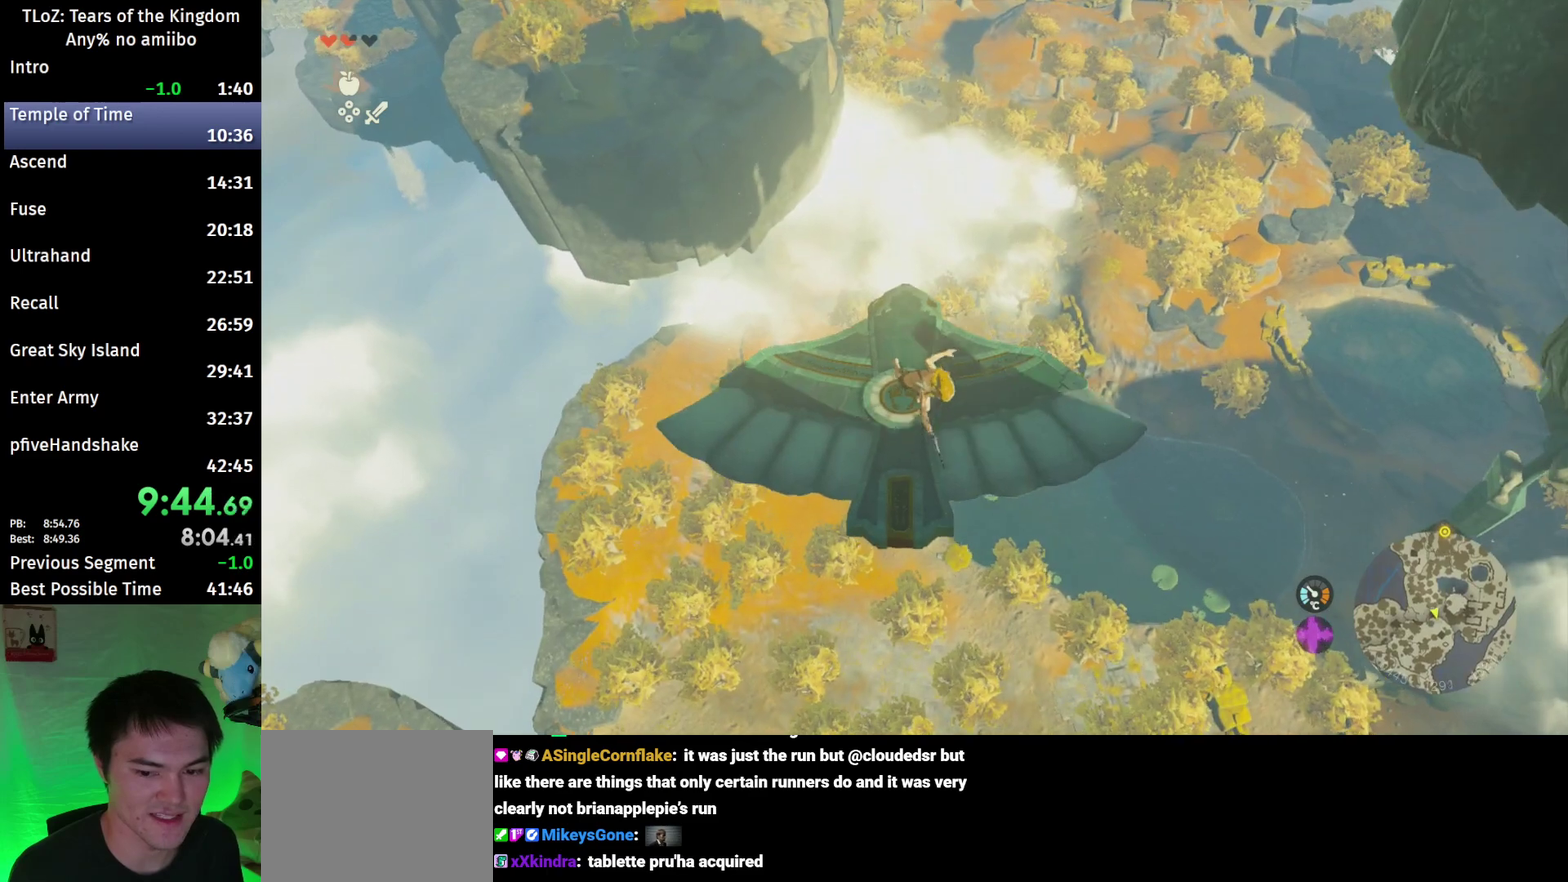
{"buttons": [], "left_stick": "up", "right_stick": "up"}
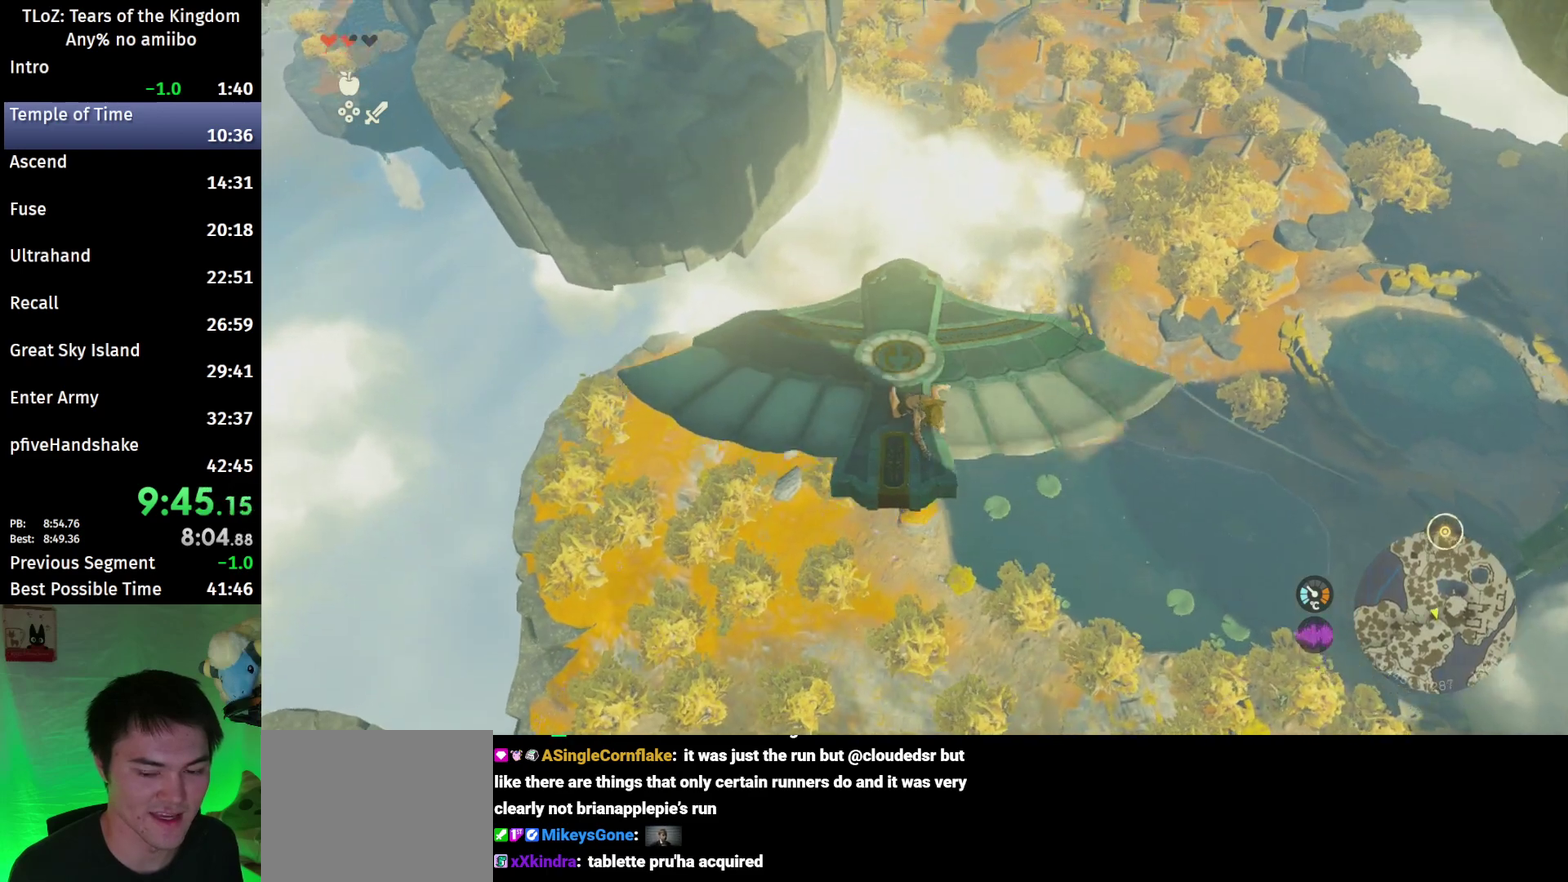
{"buttons": [], "left_stick": "up", "right_stick": "center"}